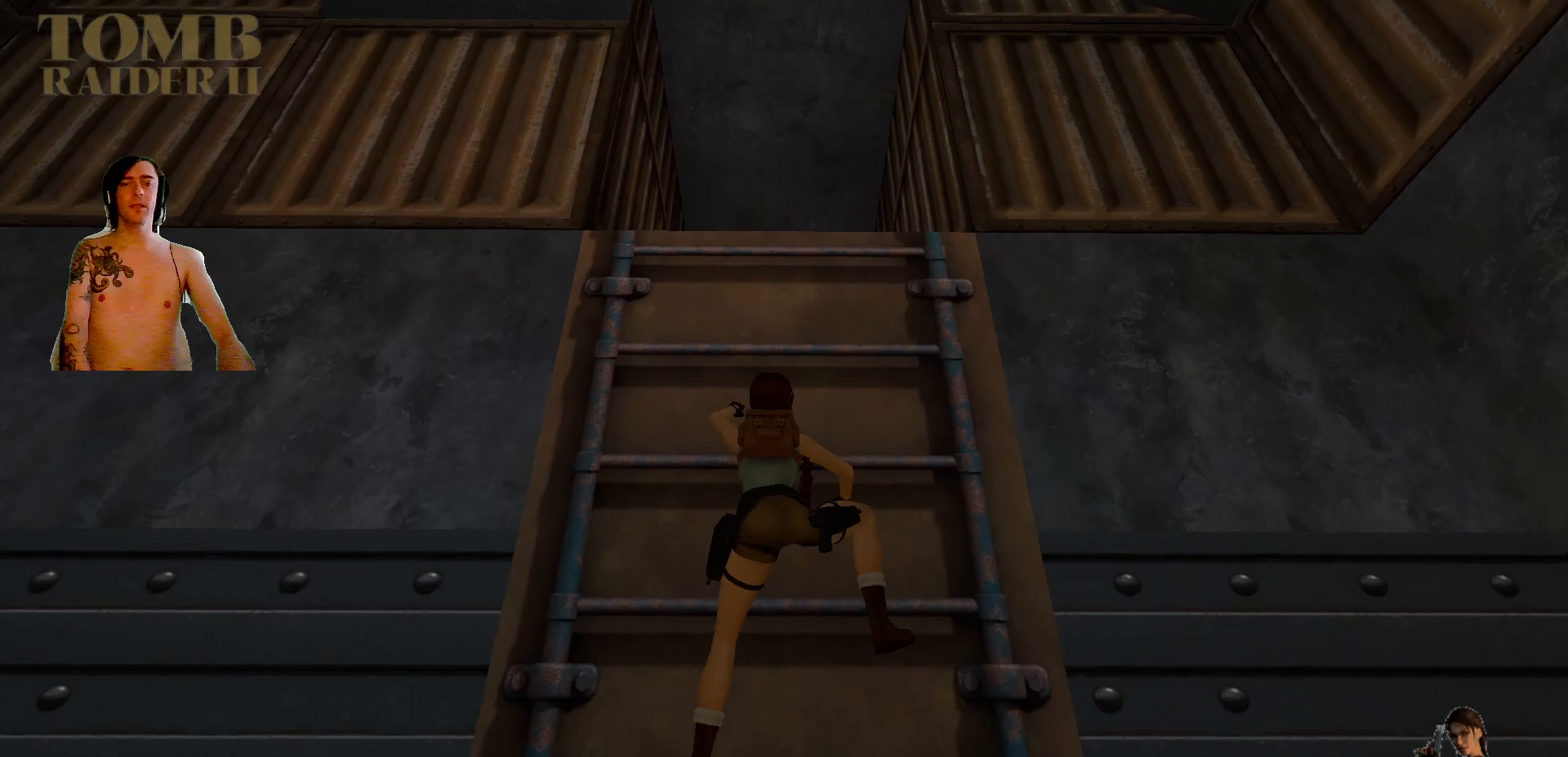
Gameplay with keyboard; each line is a JSON object with the keys held at the frame after it. "events" lists presses ("down") and releases ("up") of ".", "/", "0", "1", "2", "3", "4", "5", "6", "7", "8", "9", "a", "alt_l", "alt_r", "b", "backslash", "backspace", "c", "caps_lock", "comma", "ctrl_l", "ctrl_r", "d", "down", "e", "equals", "f", "g", "h", "i", "j", "k", "l", "lbracket", "left", "m", "minus", "n", "o", "p", "q", "quote", "r", "rbracket", "return", "right", "s", "semicolon", "shift_l", "shift_r", "space", "super", "t", "tab", "tilde", "u", "up", "v", "w", "x", "y" and "z" between this image and that frame as [ms after this image, input, new state], when the widget could be followed in between. No other keys are recorded. Mouse input is not recorded. Not read: other_keys.
{"keys": ["ctrl_l", "up"], "events": []}
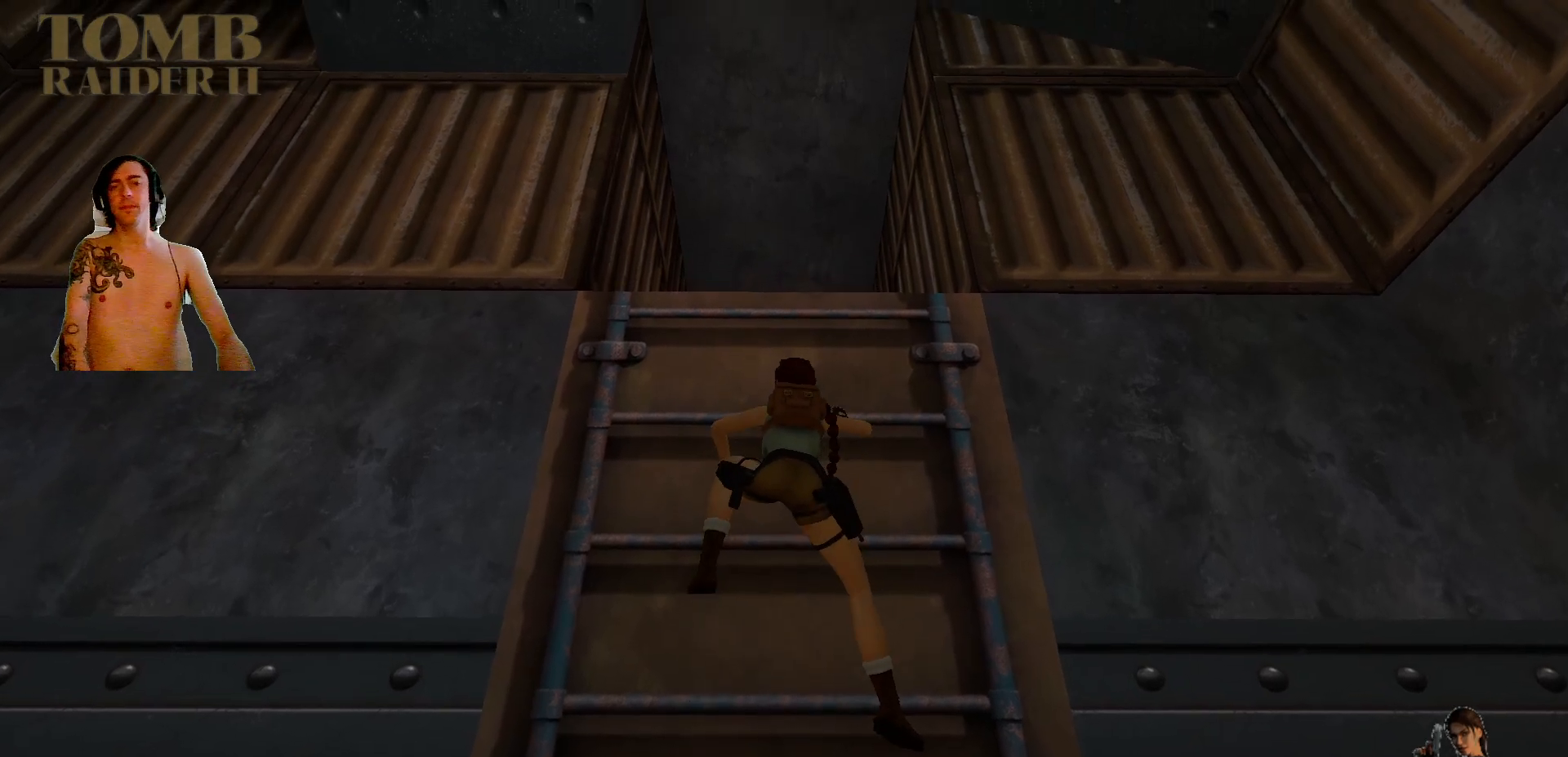
{"keys": ["ctrl_l", "up"], "events": []}
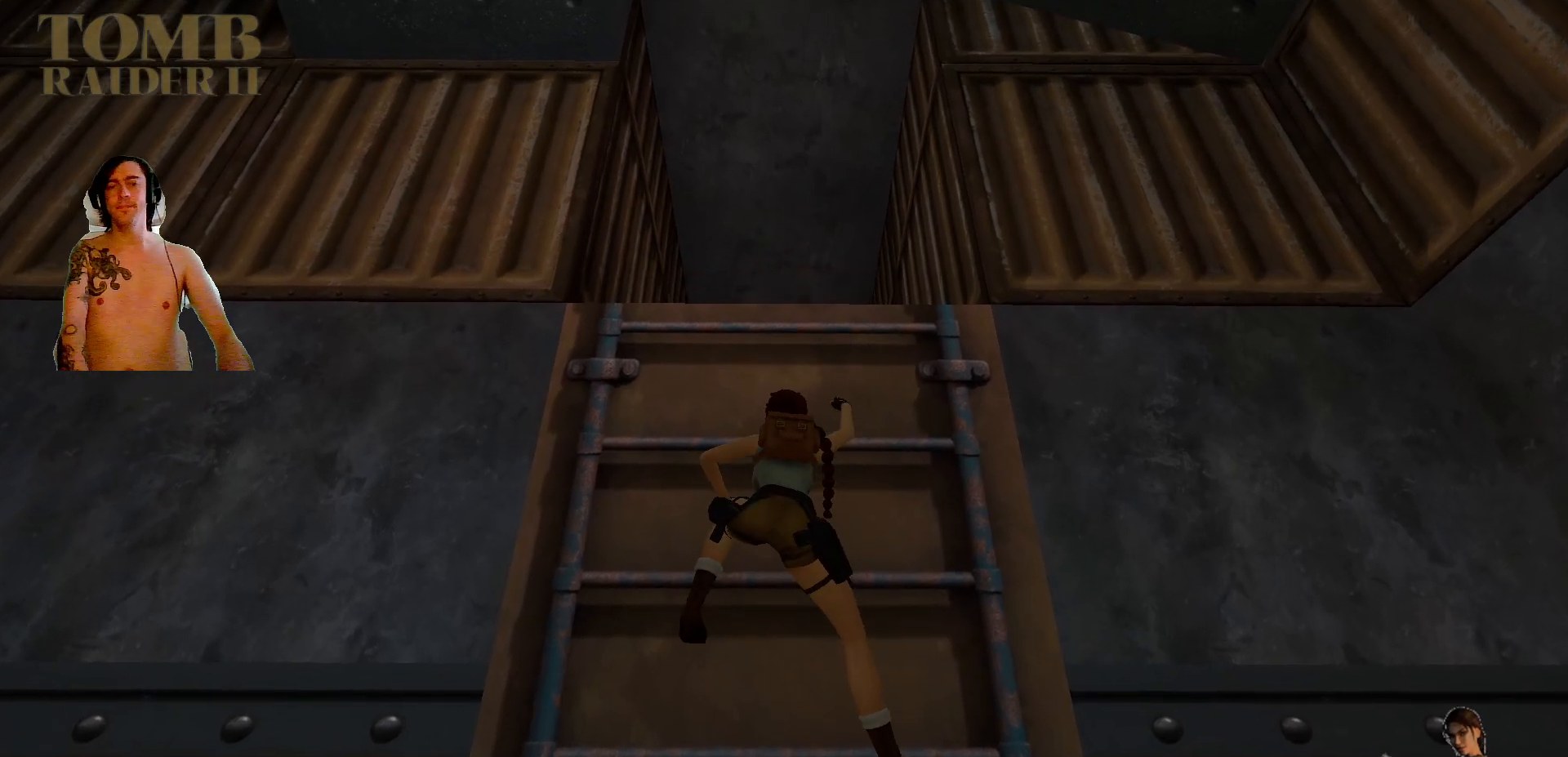
{"keys": ["ctrl_l", "up"], "events": []}
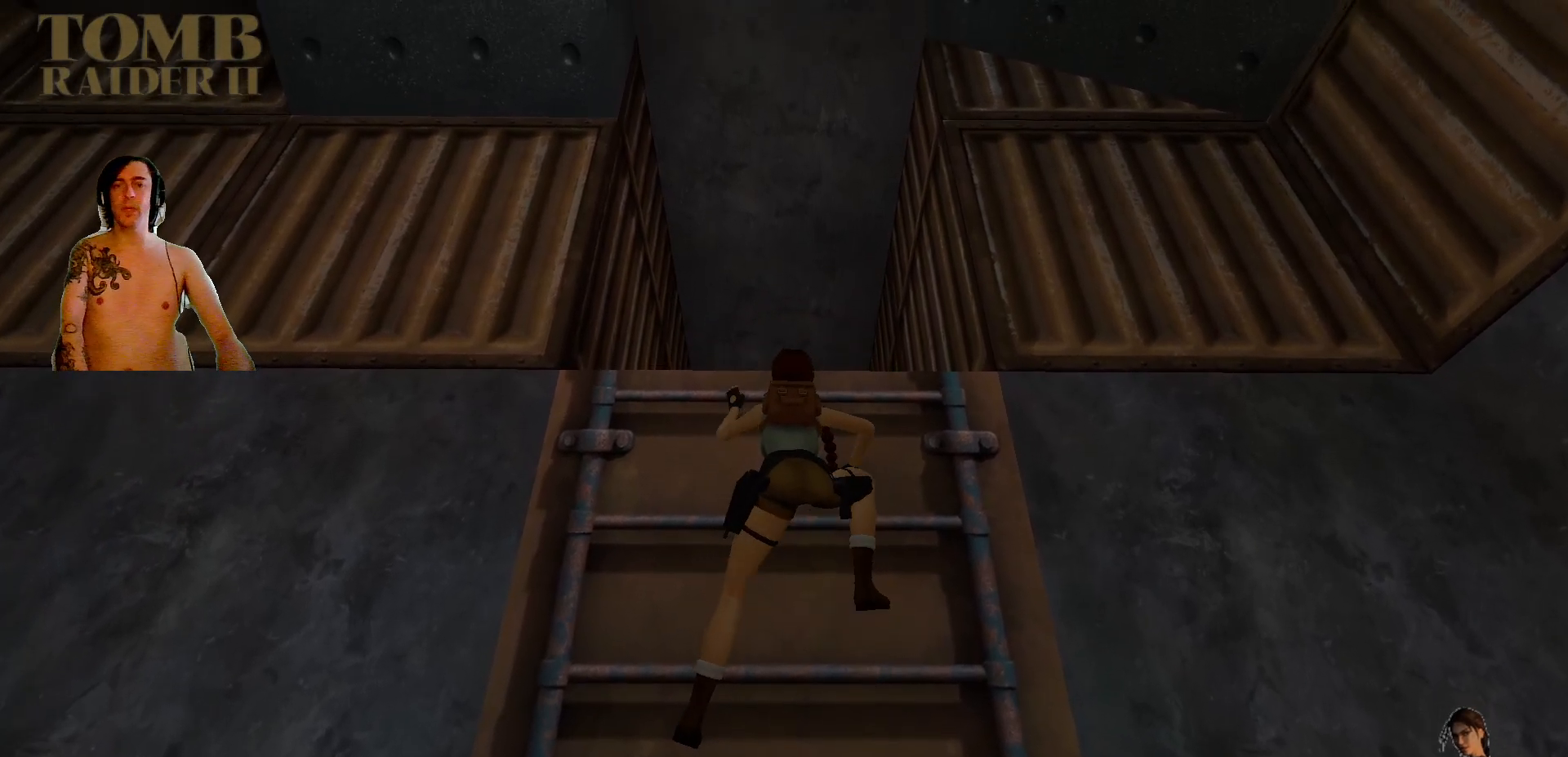
{"keys": ["ctrl_l", "up"], "events": []}
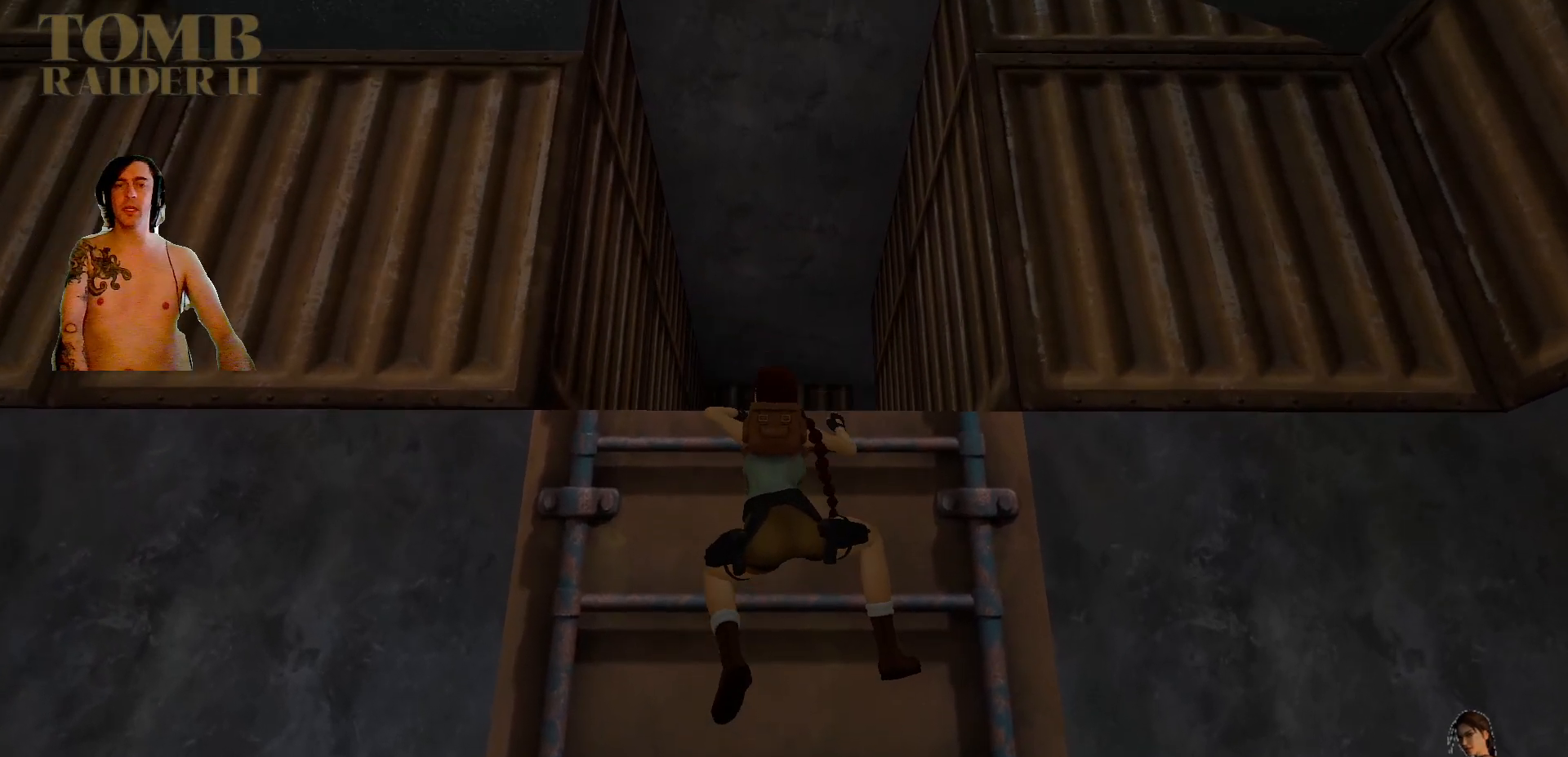
{"keys": ["ctrl_l", "up"], "events": []}
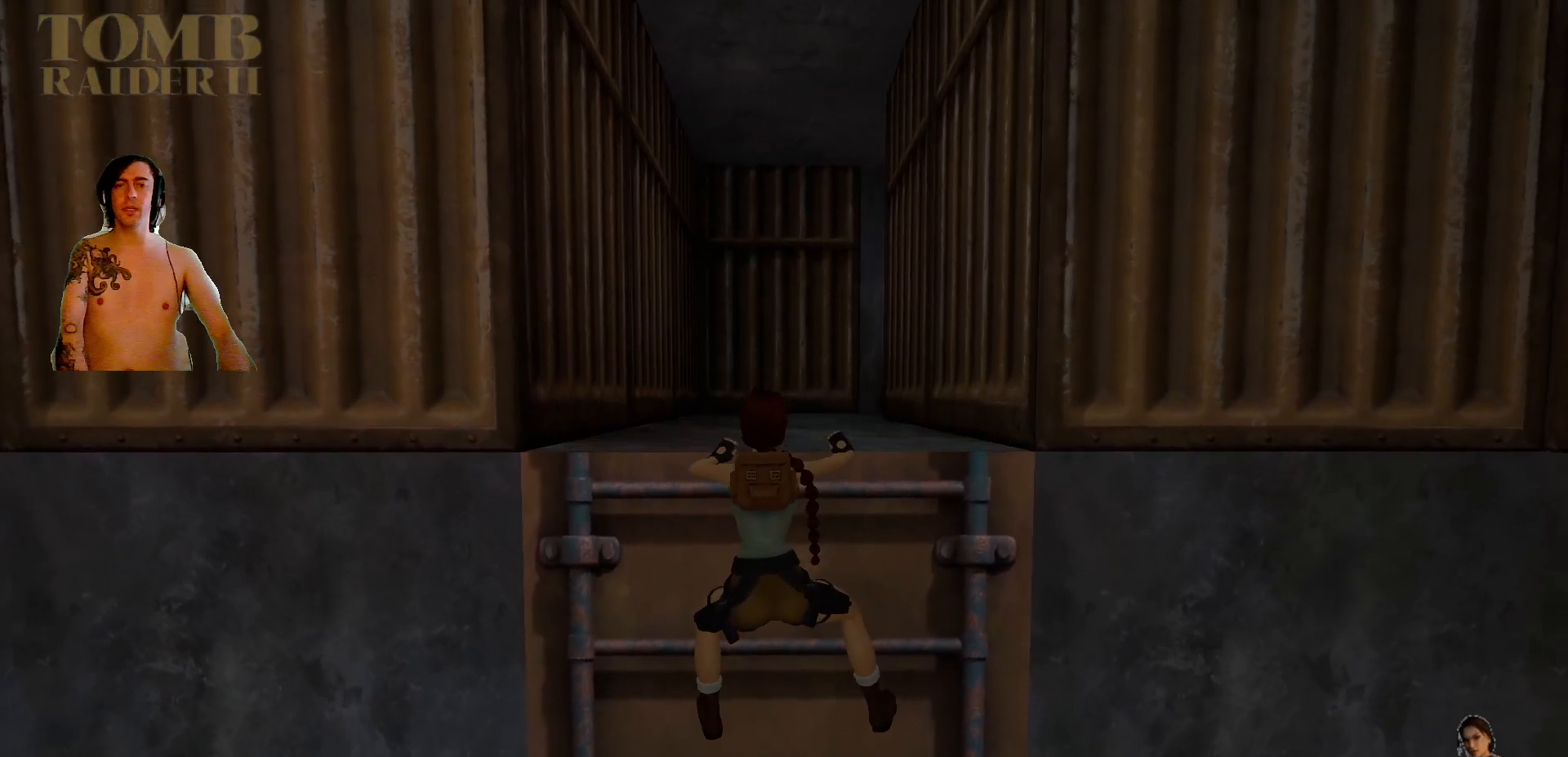
{"keys": ["ctrl_l", "up"], "events": []}
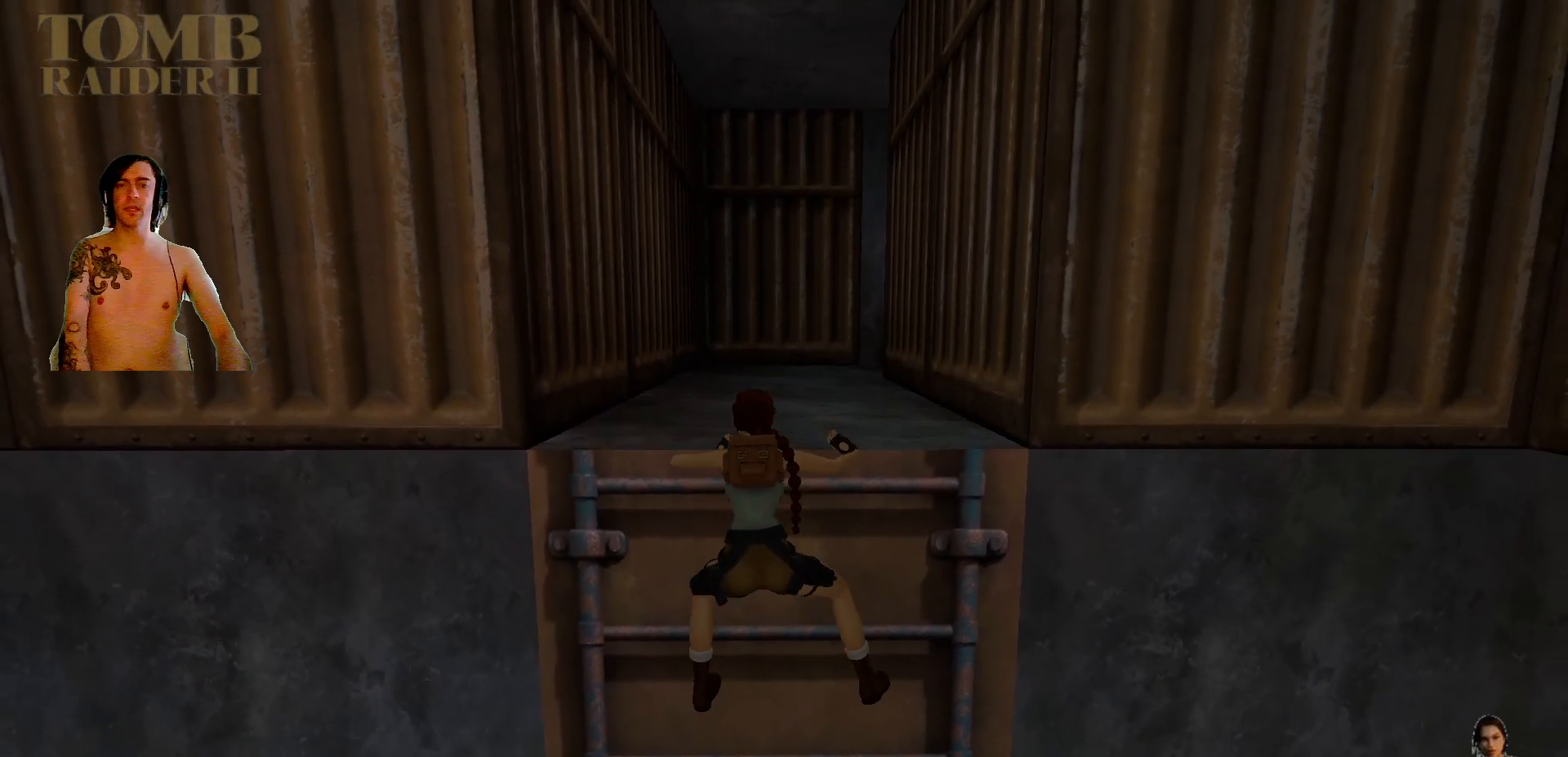
{"keys": ["ctrl_l", "up"], "events": []}
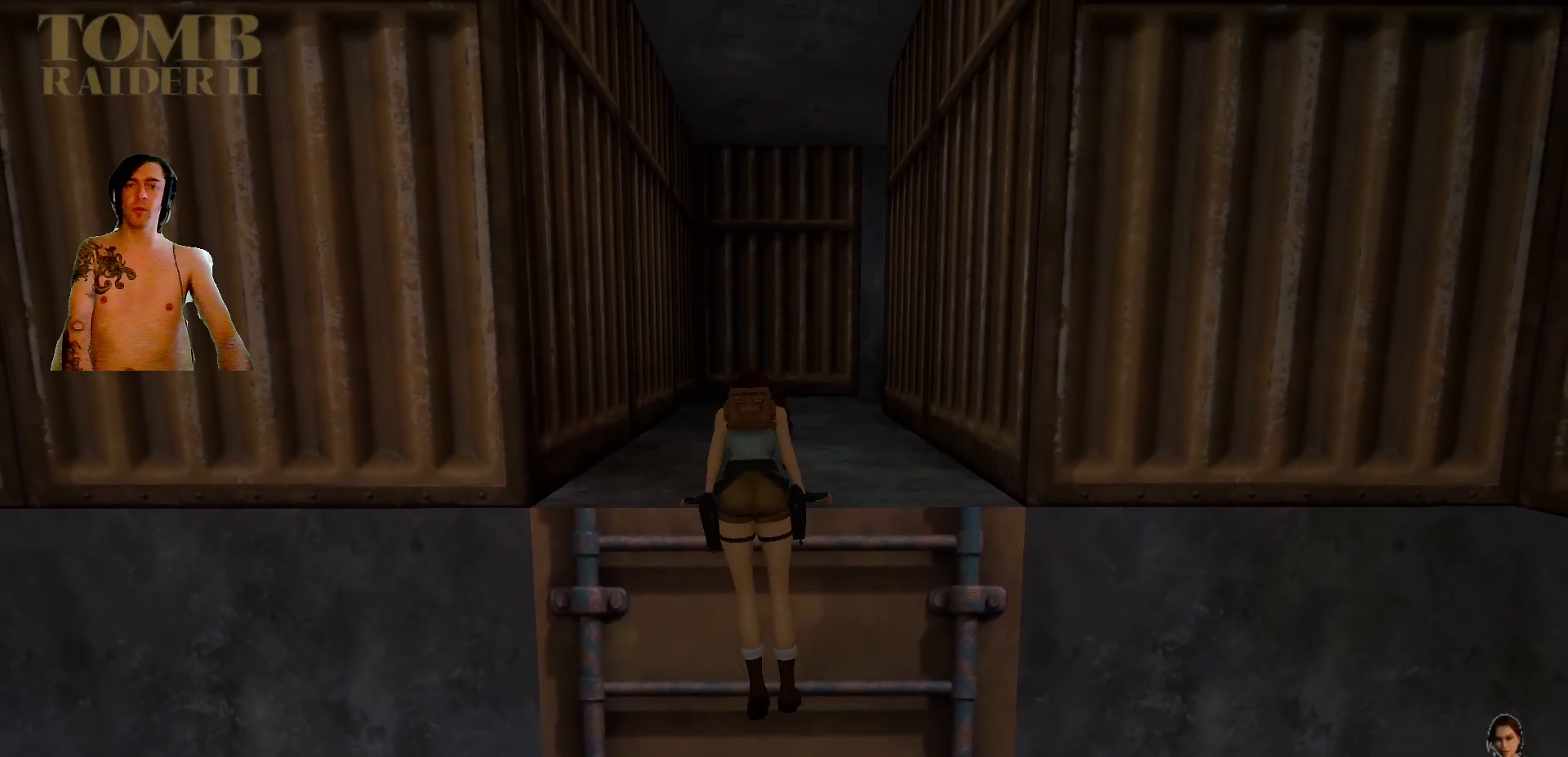
{"keys": [], "events": [[150, "ctrl_l", "up"], [350, "up", "up"]]}
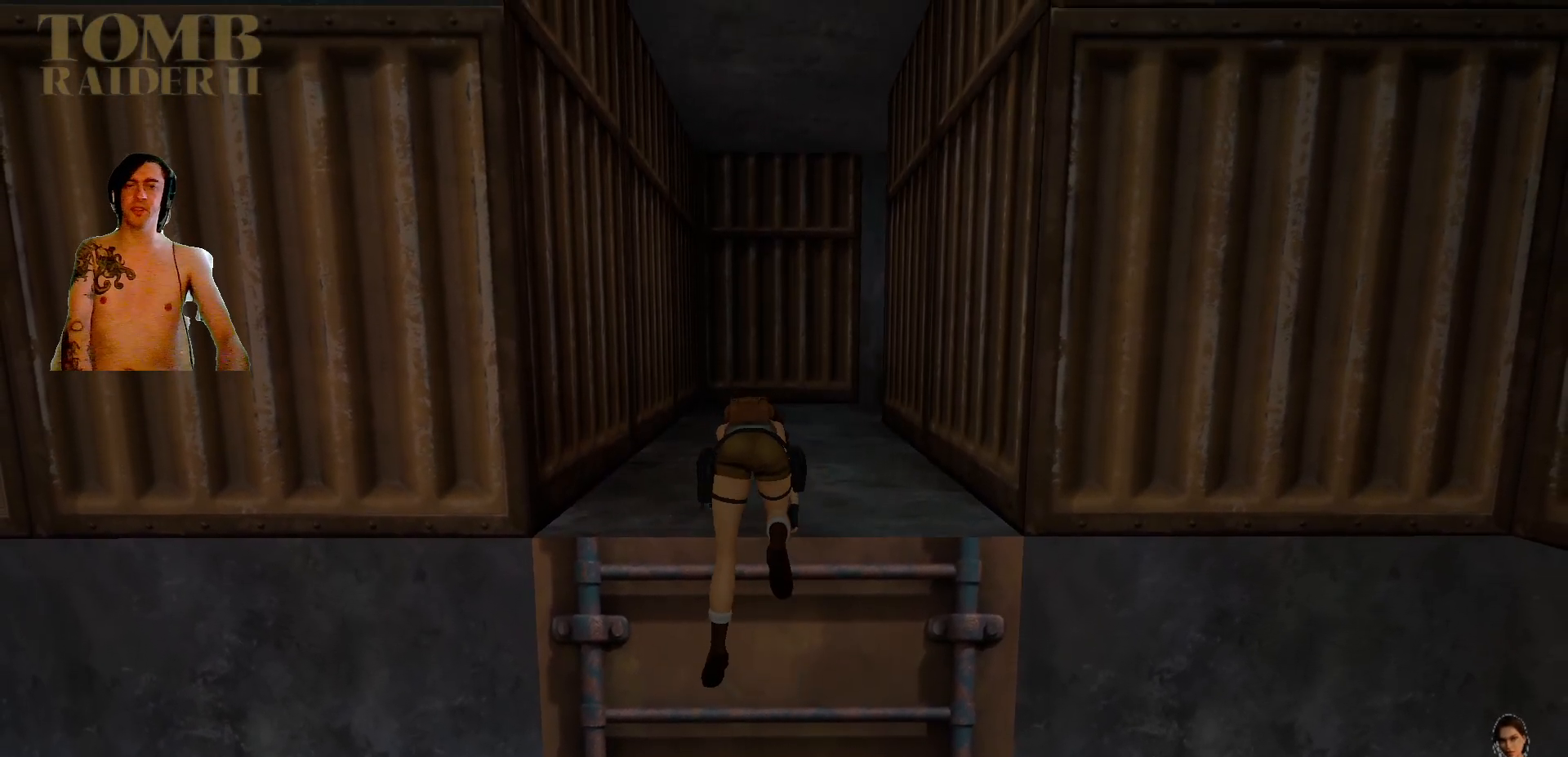
{"keys": [], "events": []}
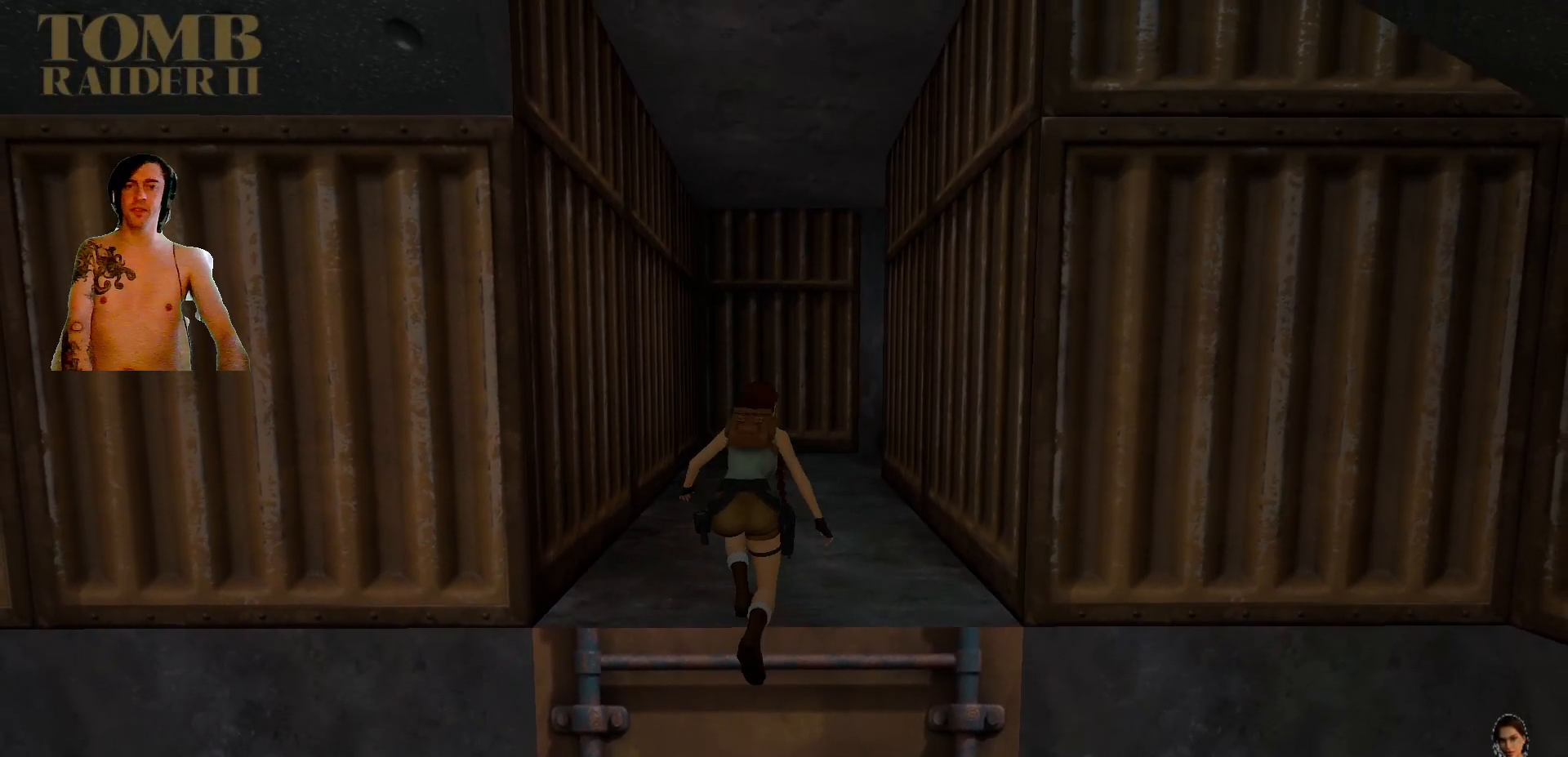
{"keys": ["space"], "events": [[384, "space", "down"]]}
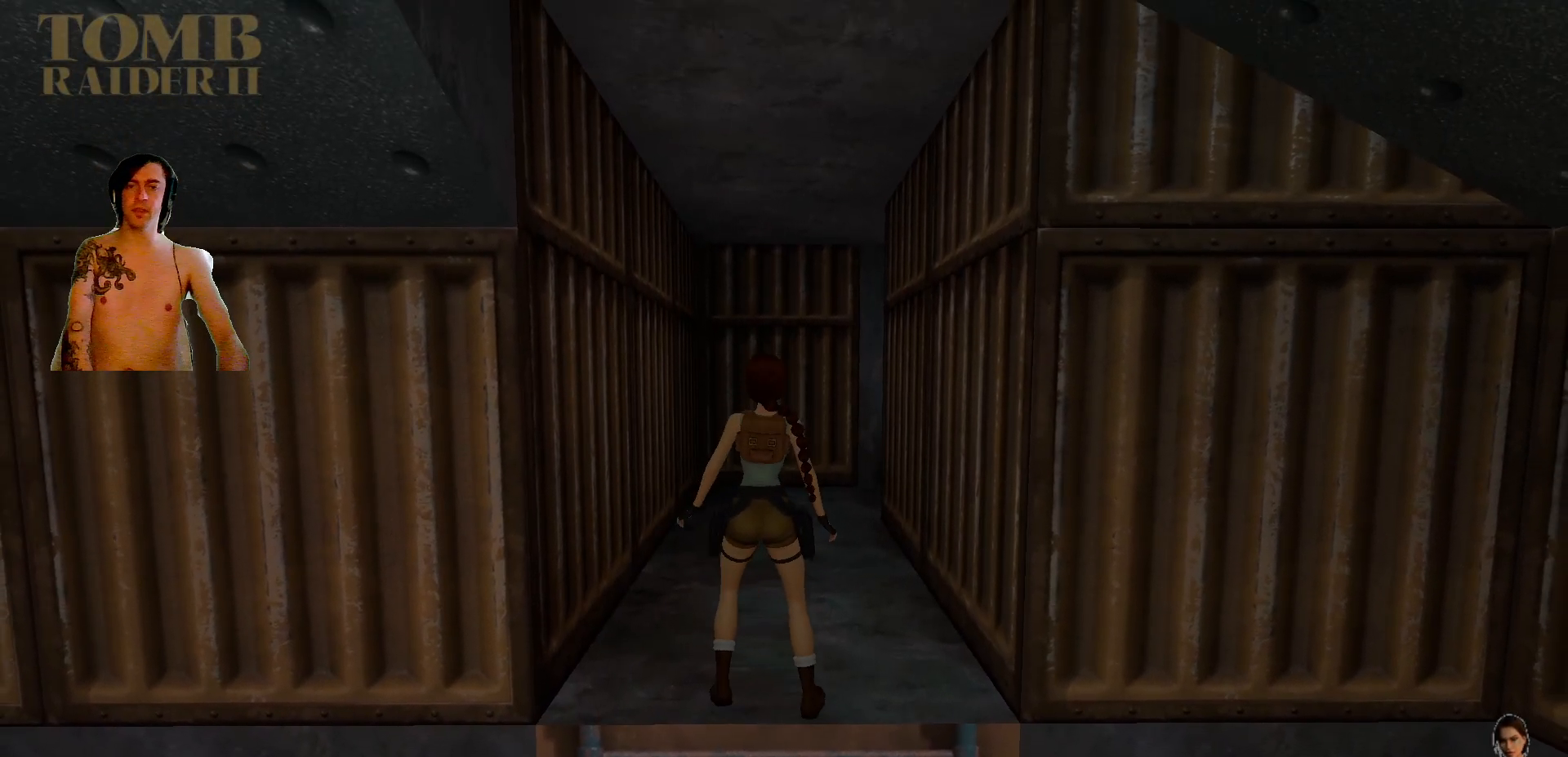
{"keys": ["up"], "events": [[117, "space", "up"], [284, "up", "down"]]}
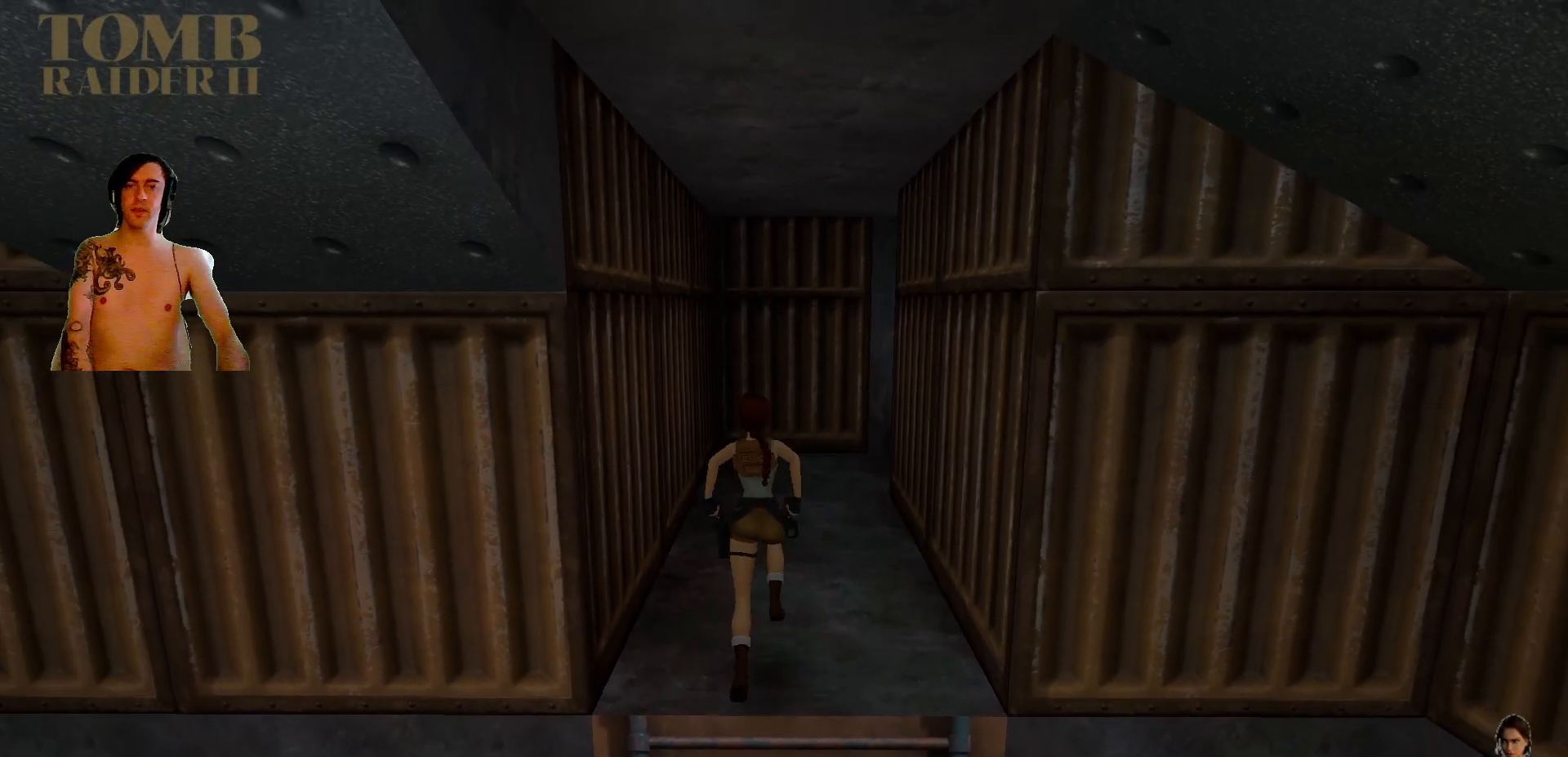
{"keys": [], "events": [[117, "up", "up"]]}
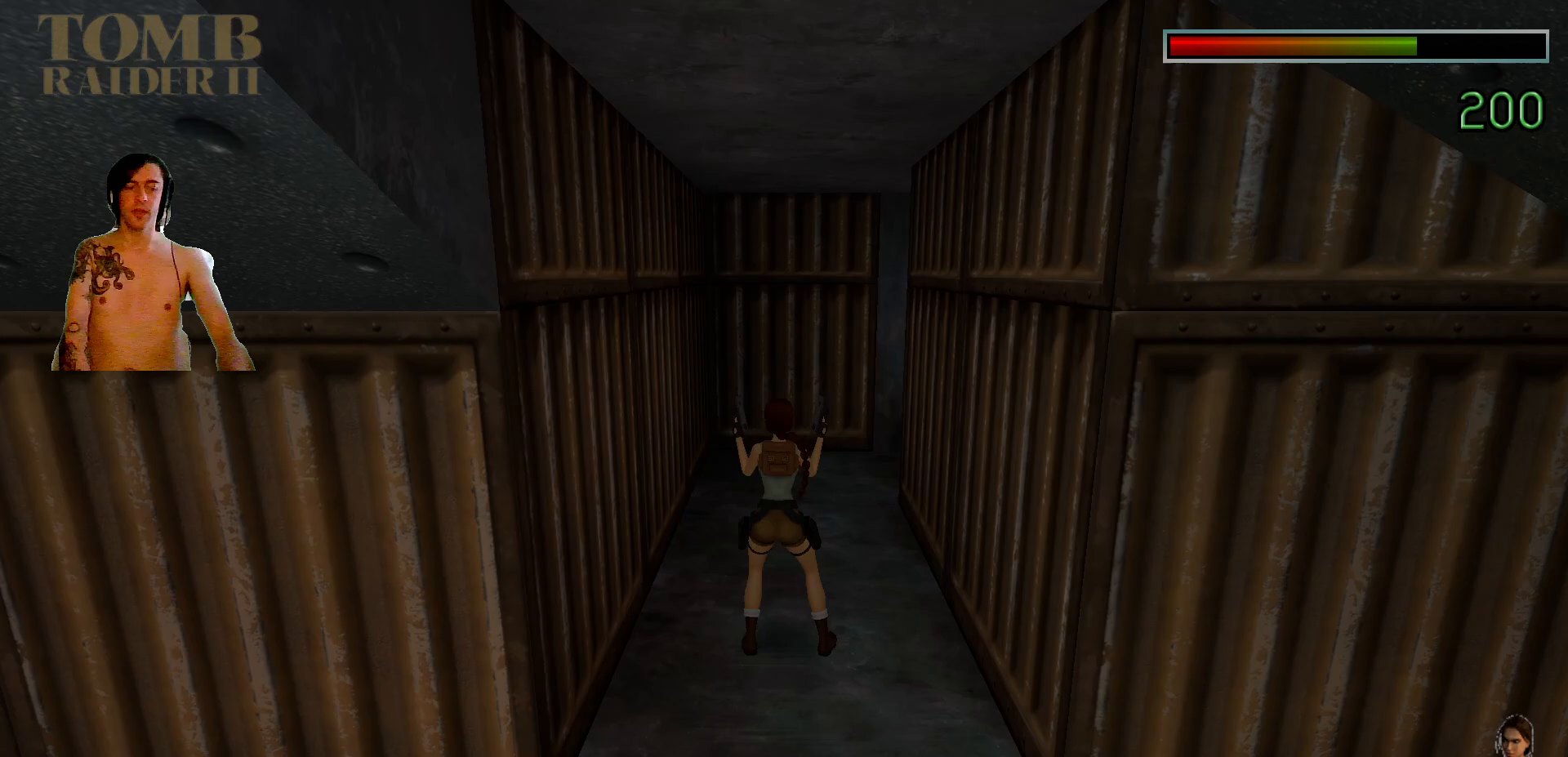
{"keys": [], "events": [[317, "1", "down"], [450, "1", "up"]]}
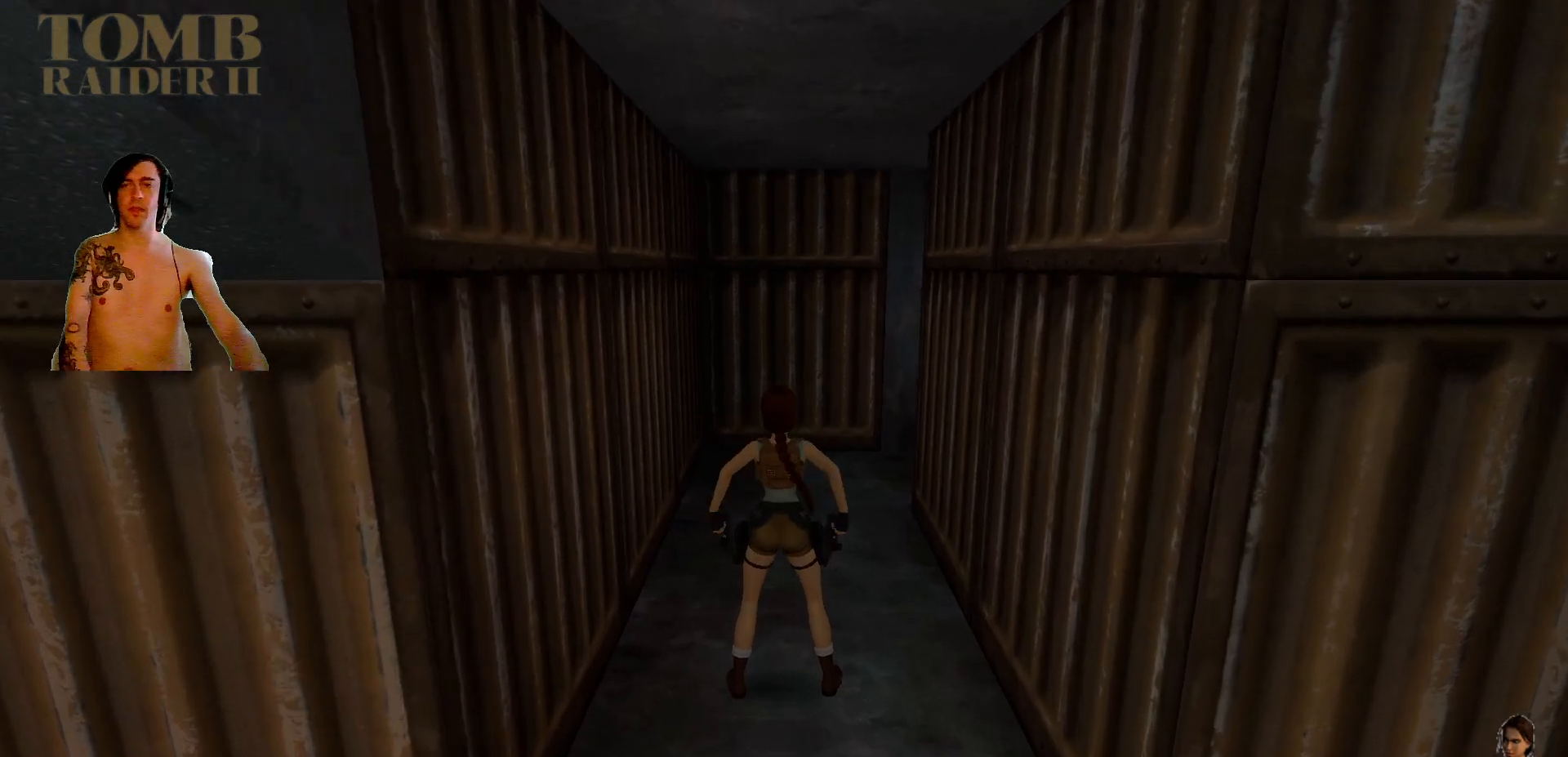
{"keys": ["up"], "events": [[317, "up", "down"]]}
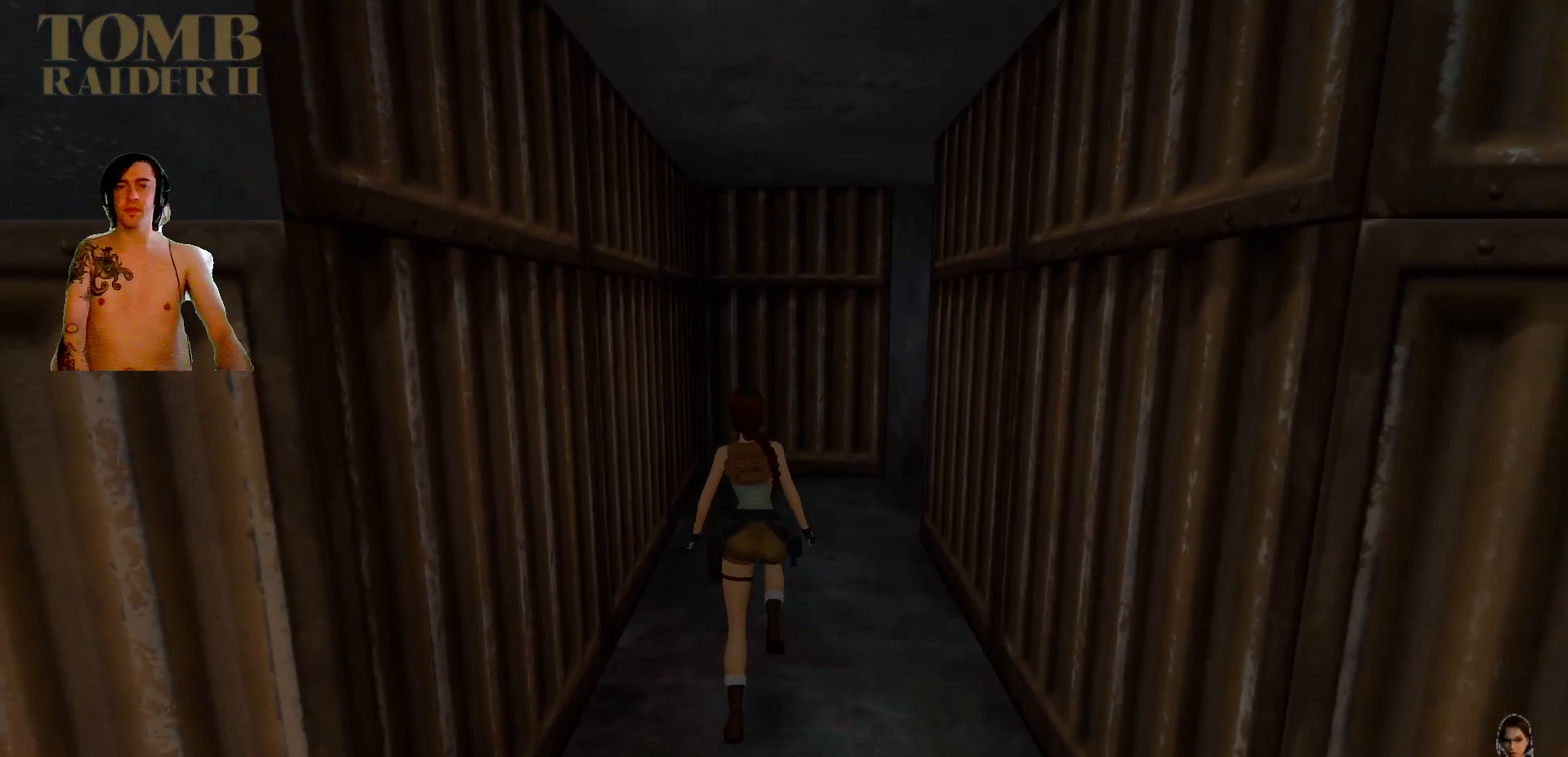
{"keys": ["right", "up"], "events": [[250, "right", "down"]]}
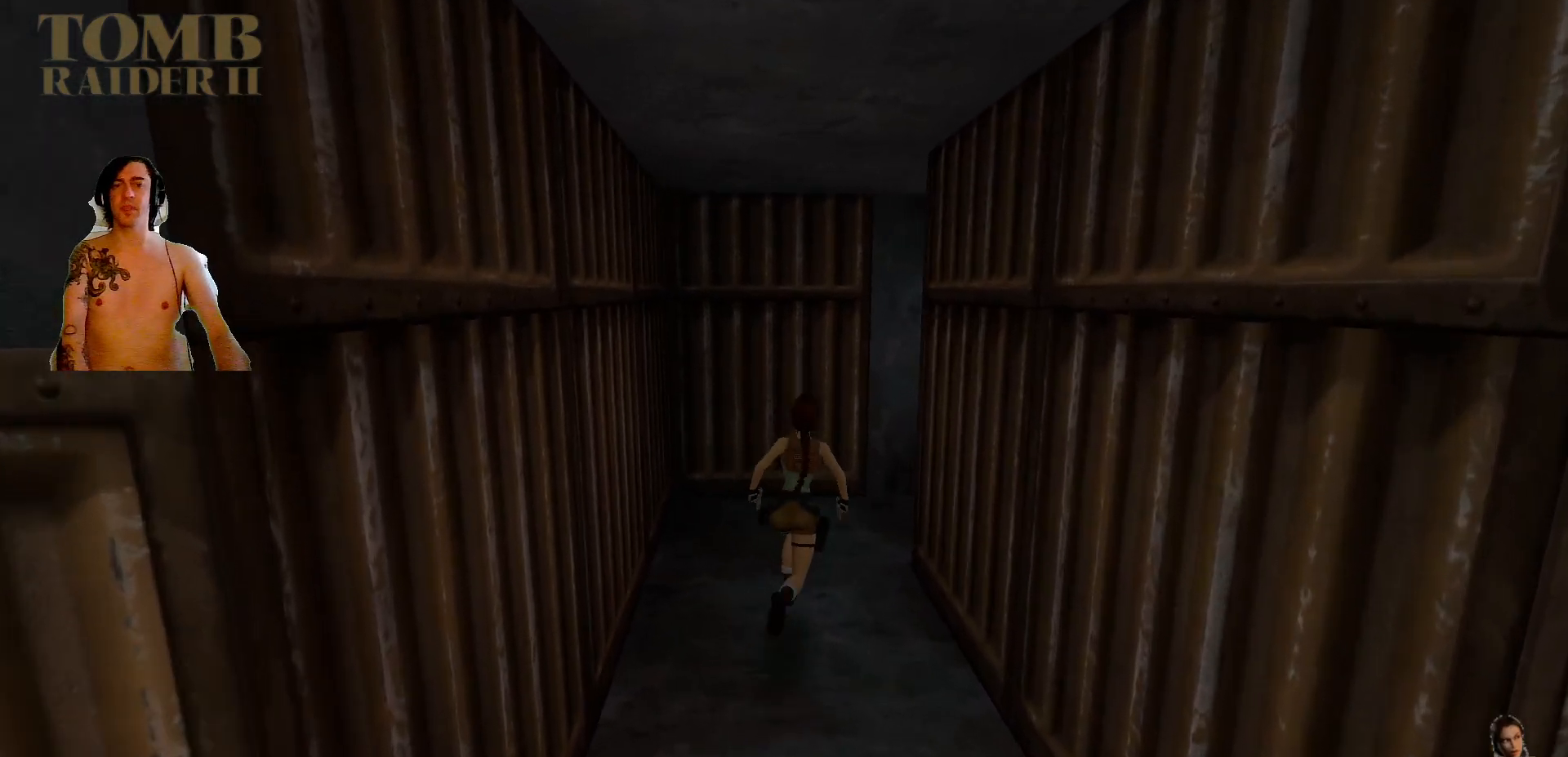
{"keys": ["up"], "events": [[484, "right", "up"]]}
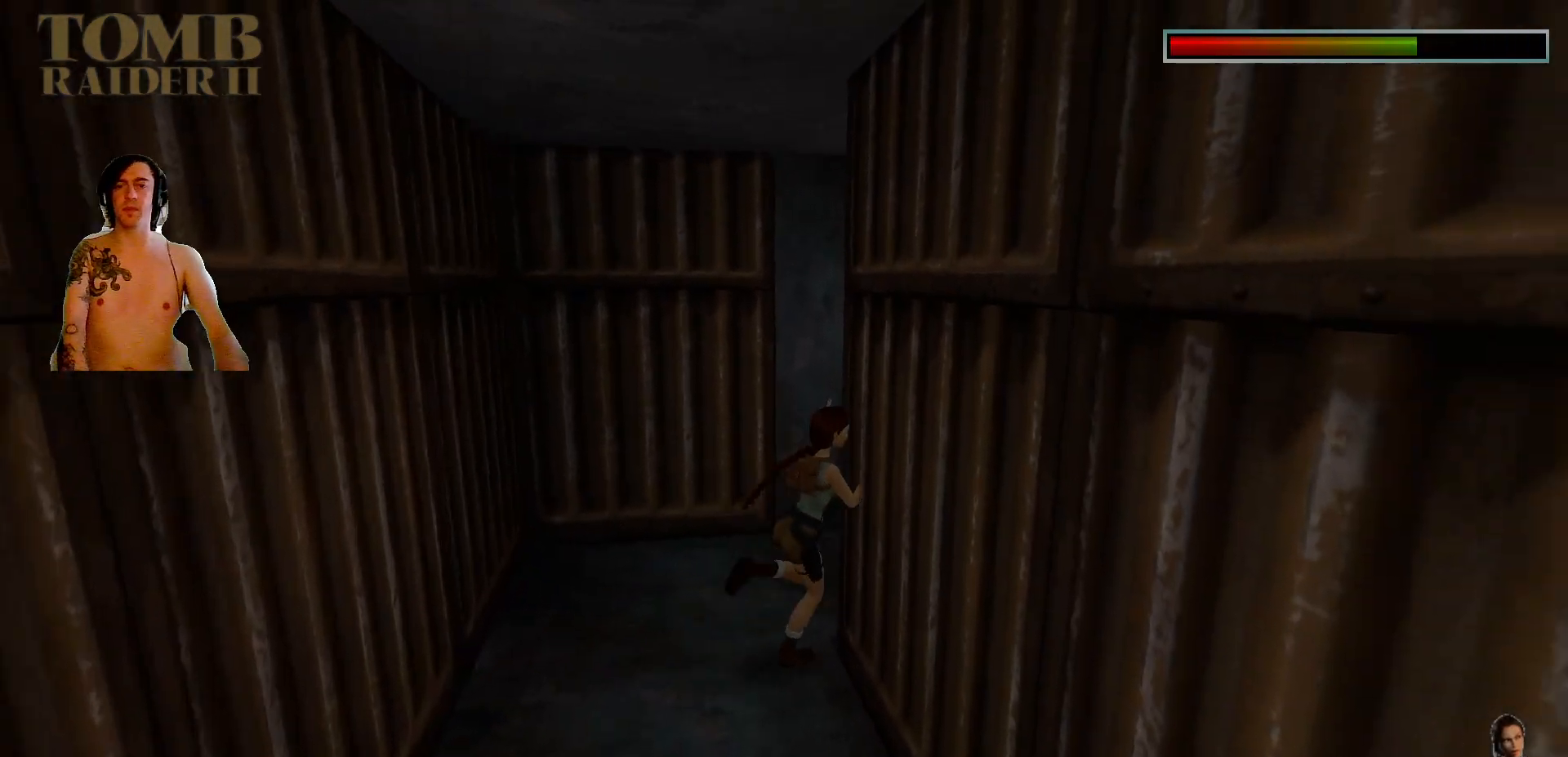
{"keys": ["up"], "events": [[317, "right", "down"], [467, "right", "up"]]}
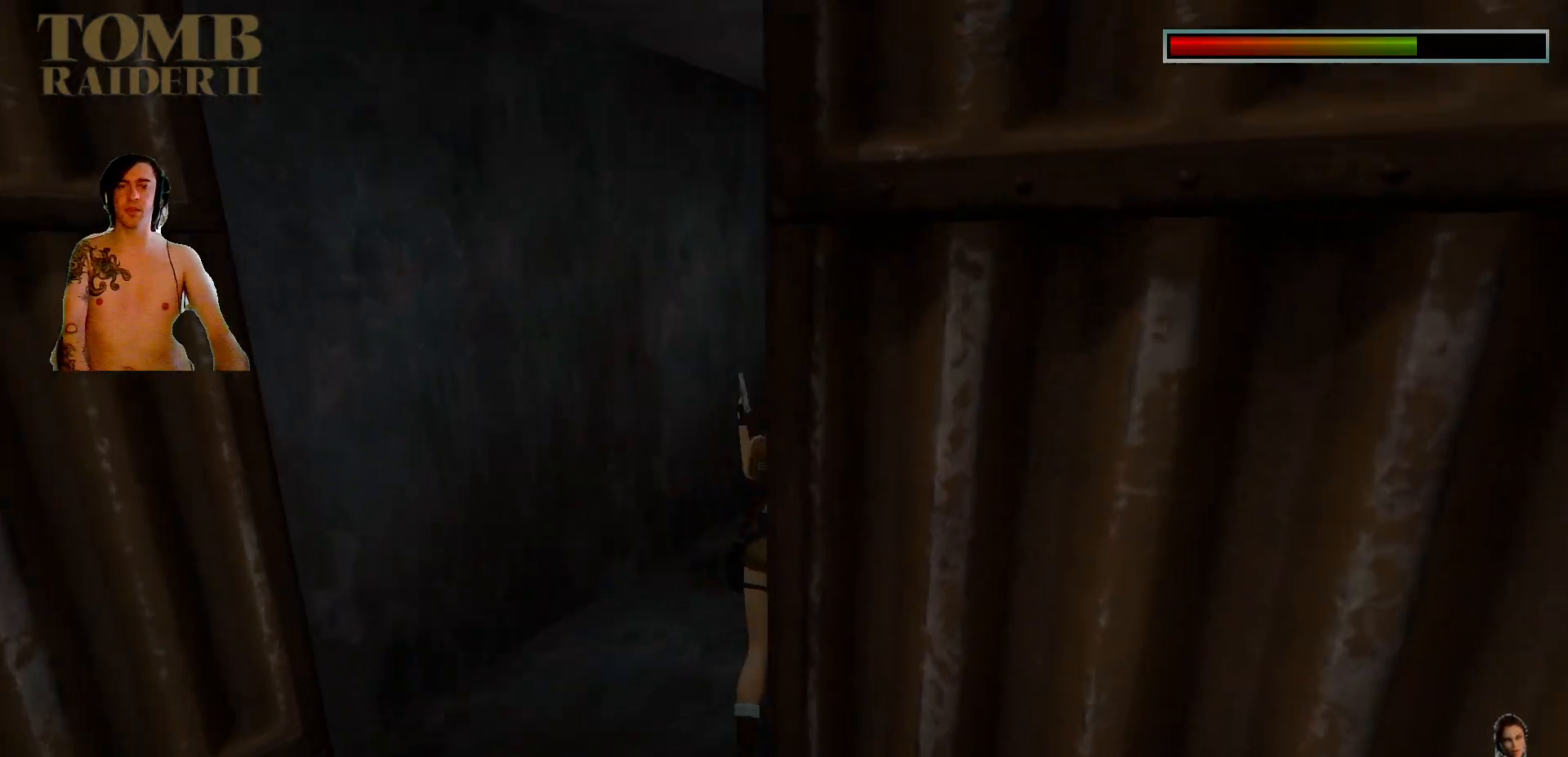
{"keys": ["right", "up"], "events": [[367, "right", "down"]]}
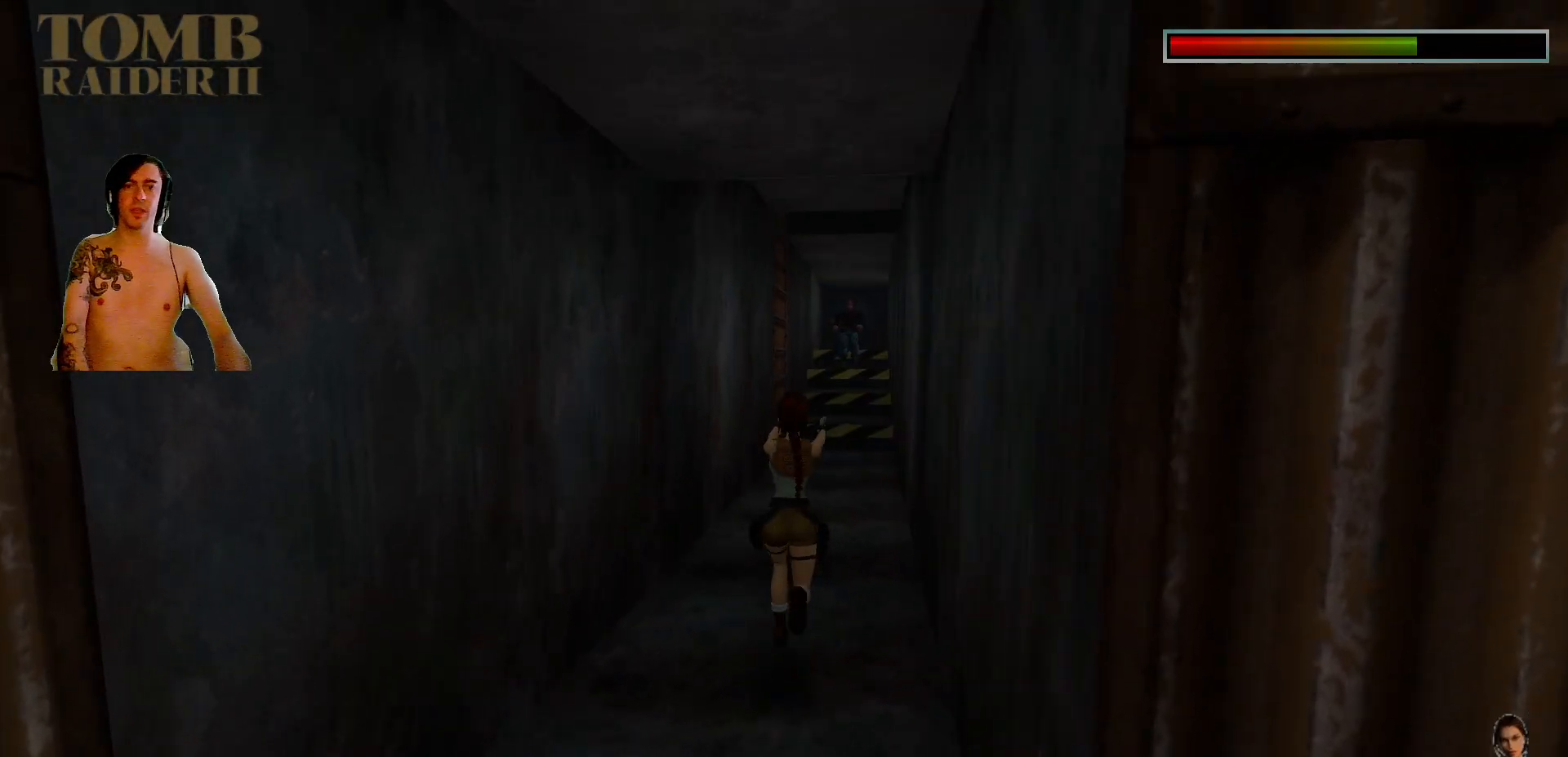
{"keys": ["ctrl_l"], "events": [[17, "right", "up"], [50, "ctrl_l", "down"], [200, "right", "down"], [200, "up", "up"], [384, "right", "up"]]}
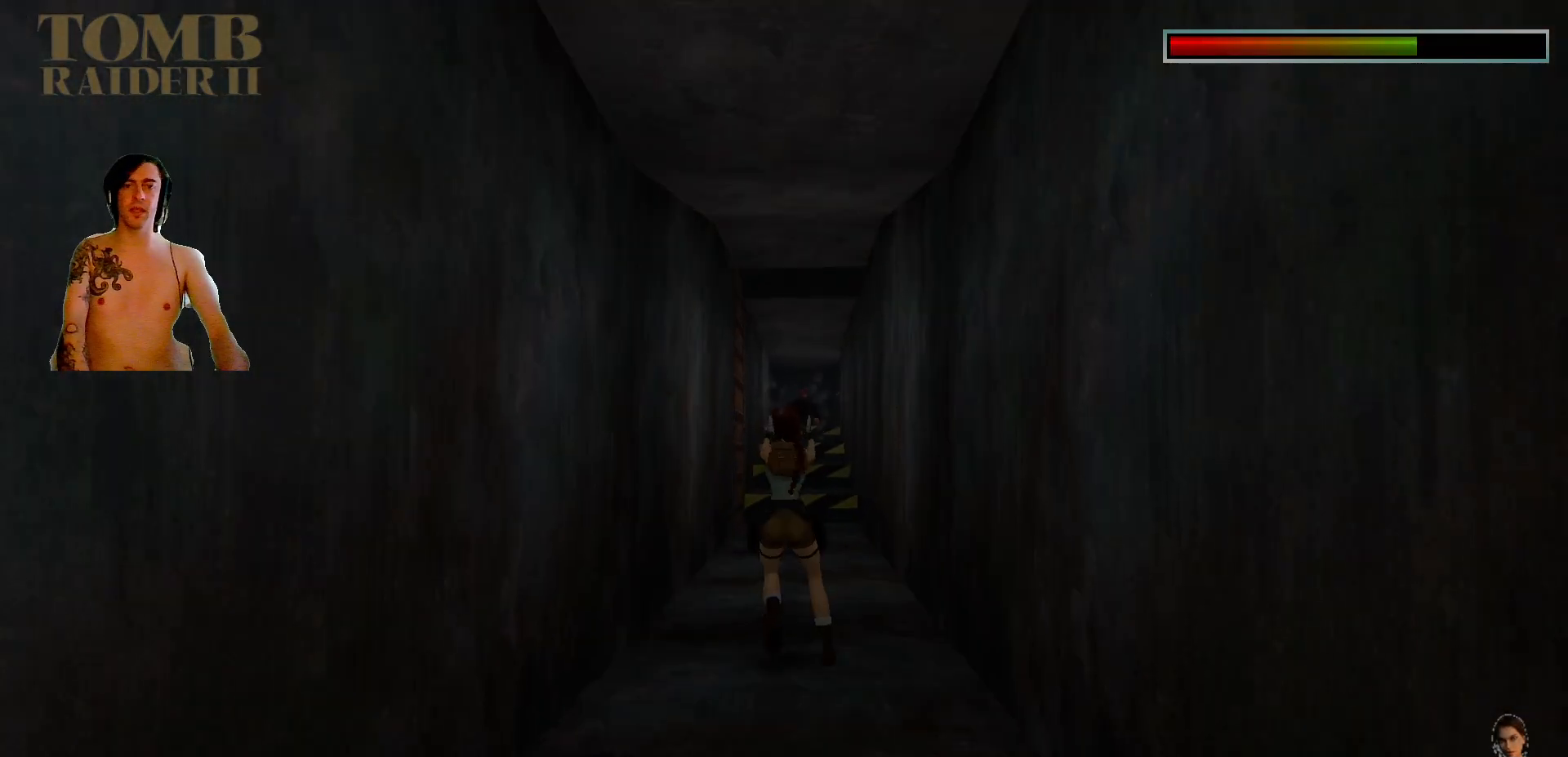
{"keys": ["ctrl_l"], "events": []}
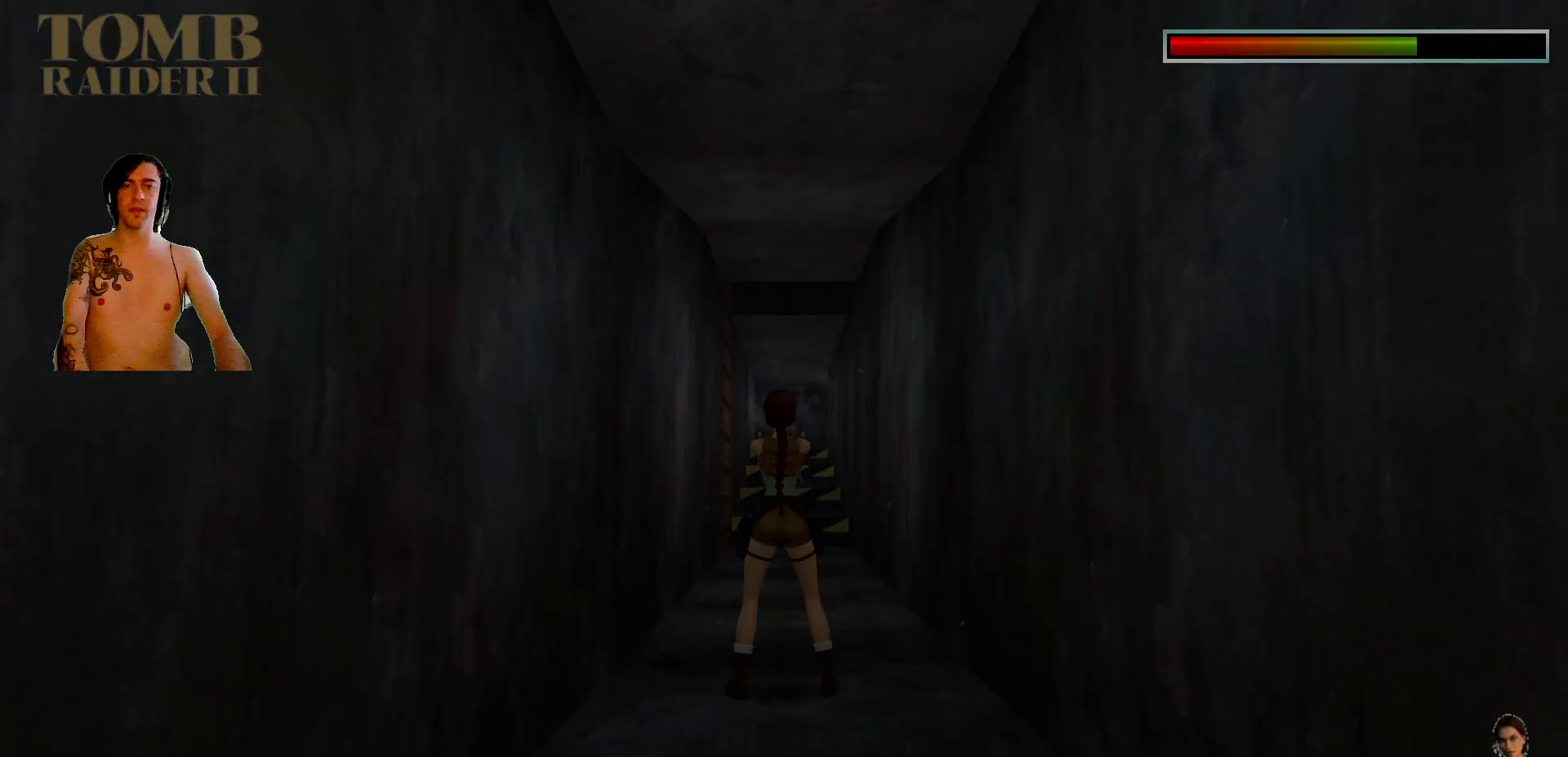
{"keys": ["ctrl_l"], "events": []}
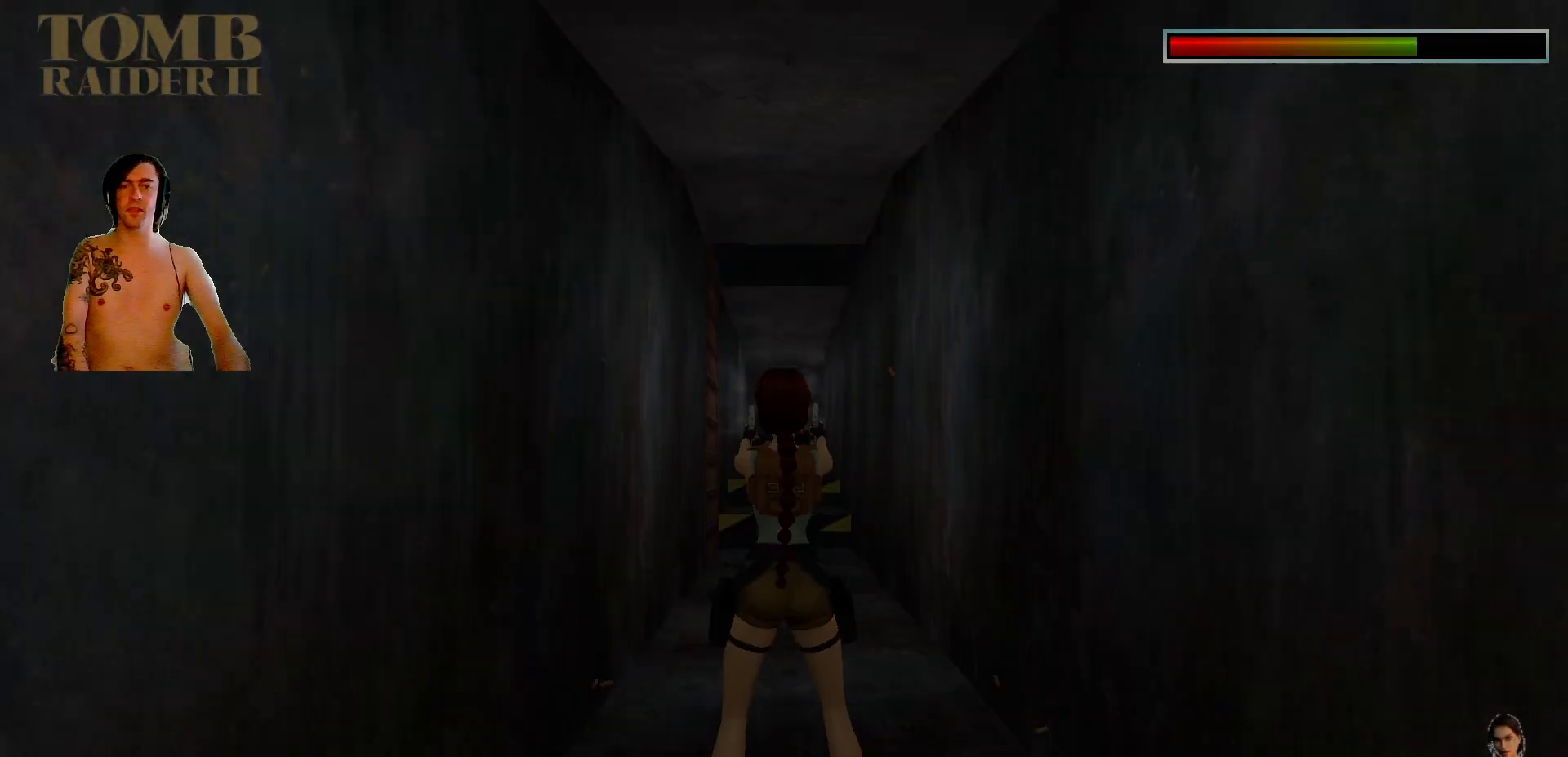
{"keys": ["ctrl_l", "up"], "events": [[150, "up", "down"]]}
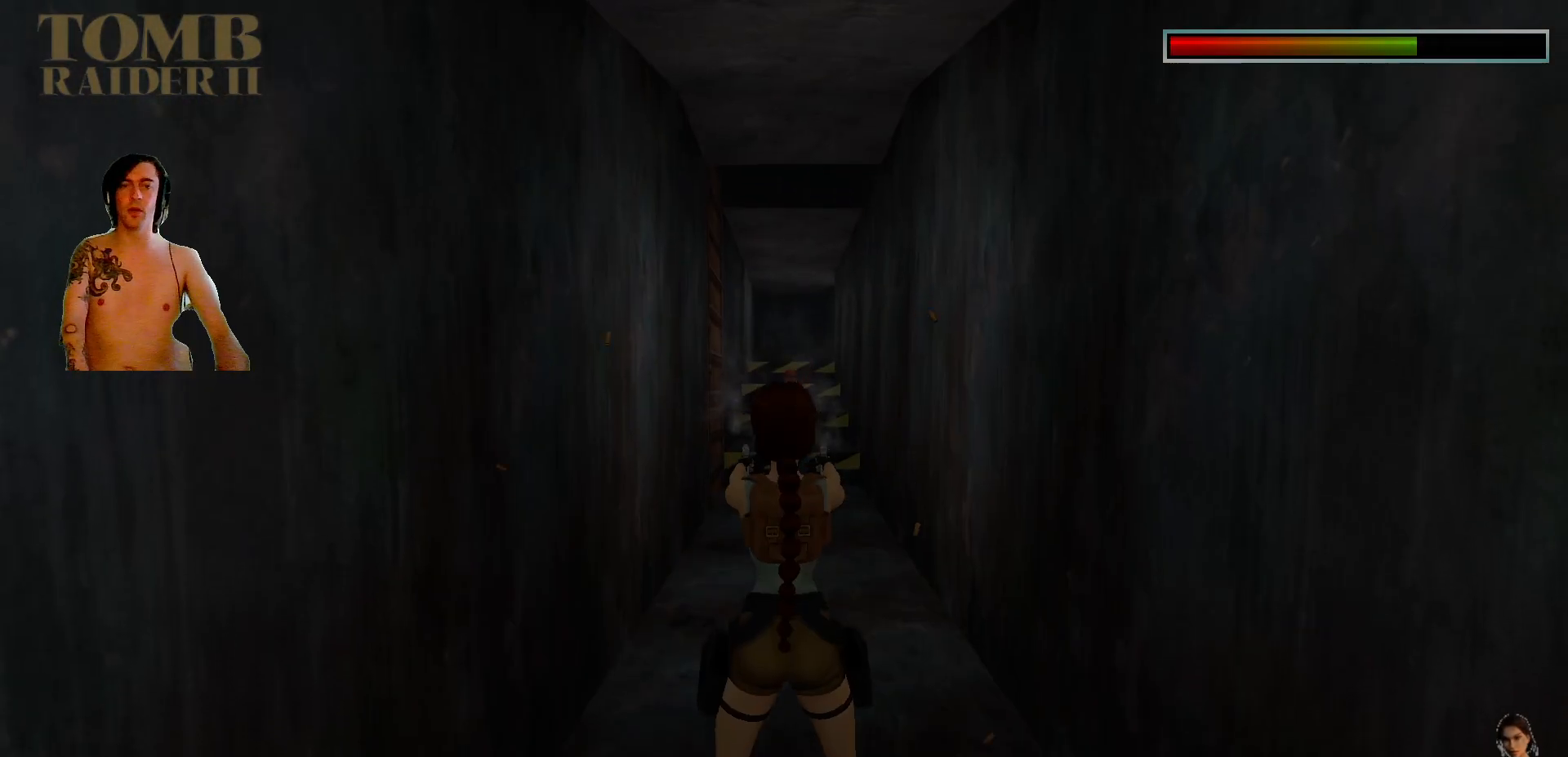
{"keys": ["ctrl_l"], "events": [[117, "up", "up"], [300, "up", "down"], [400, "up", "up"]]}
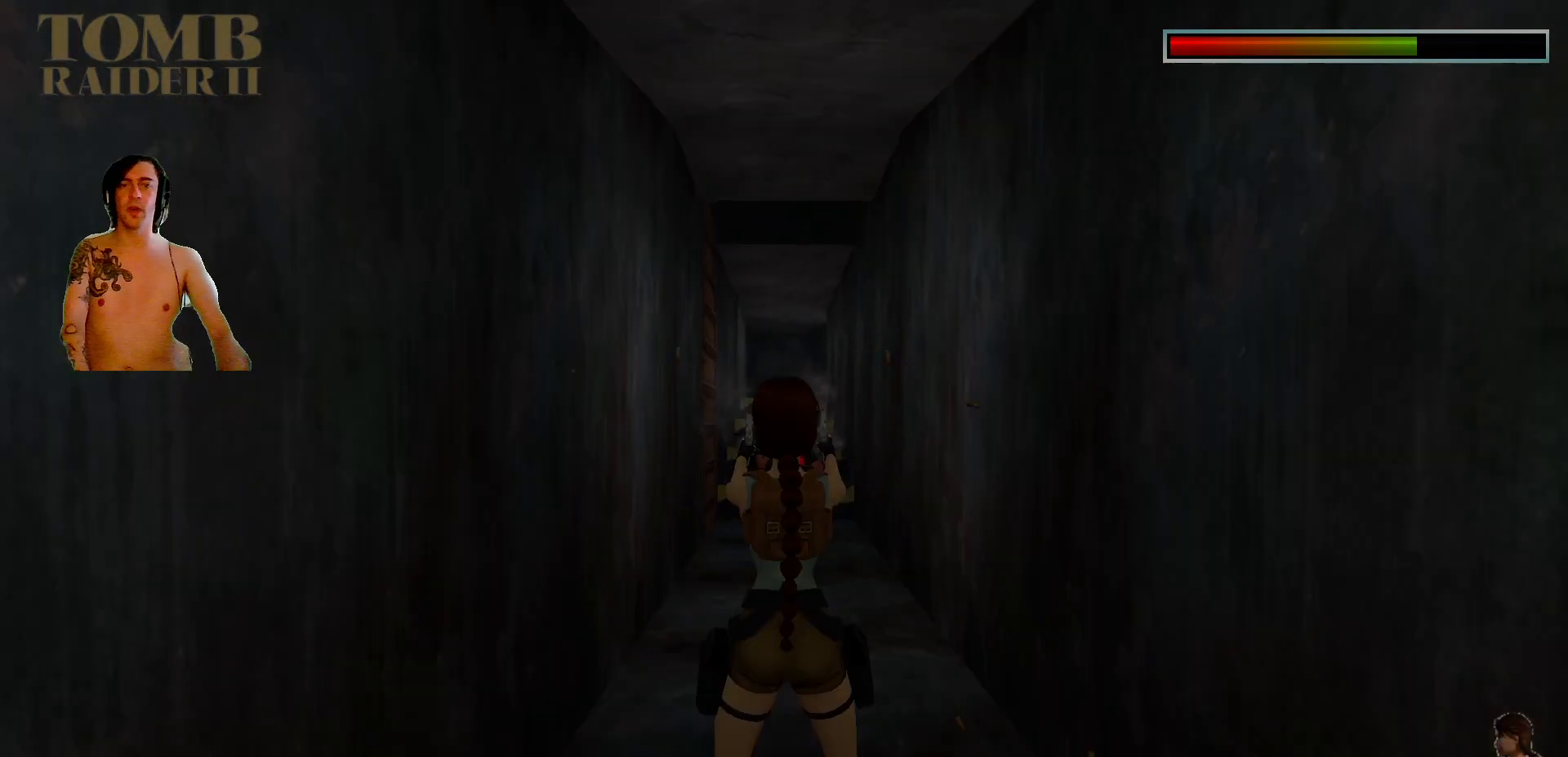
{"keys": ["ctrl_l"], "events": []}
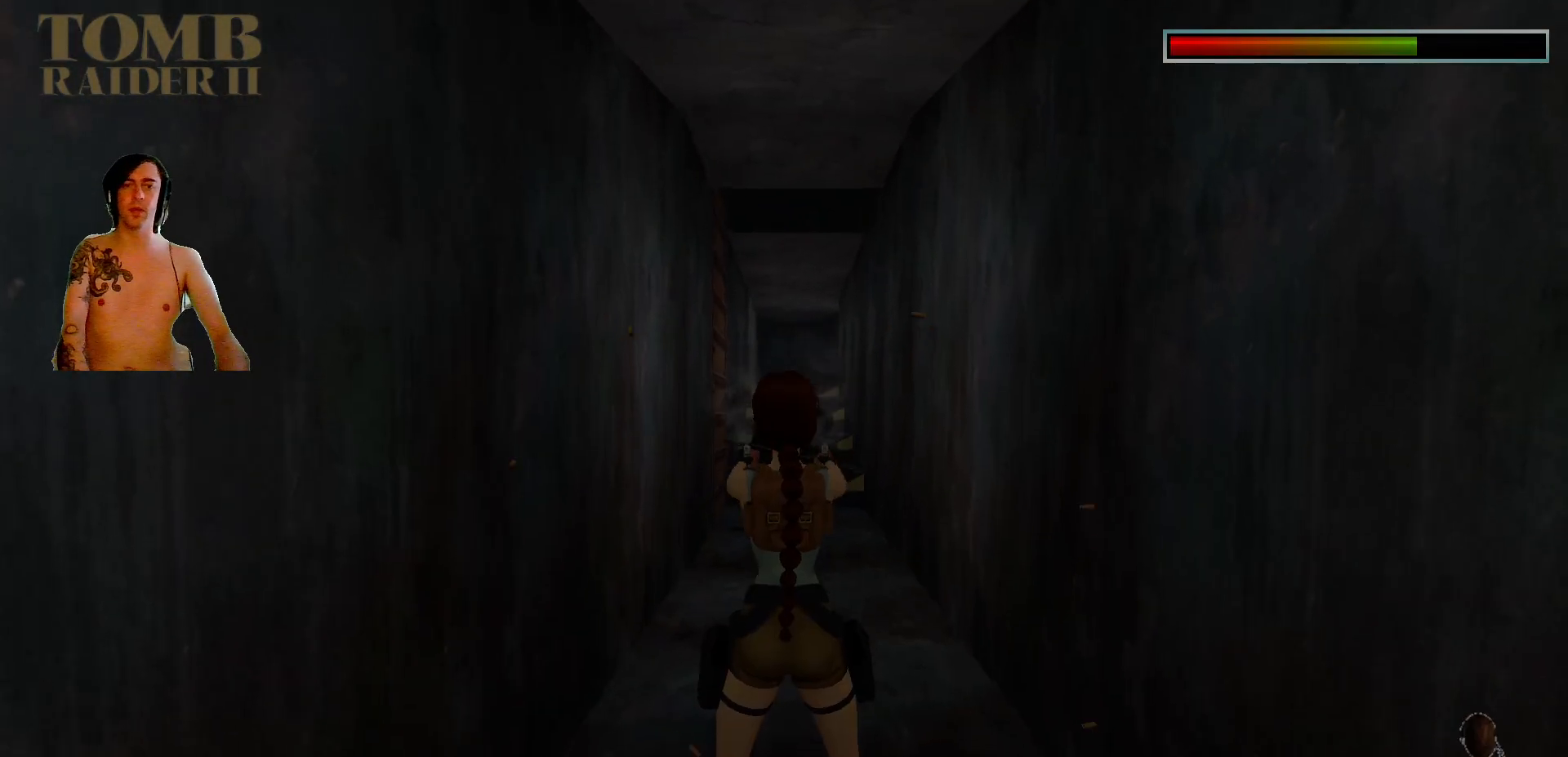
{"keys": ["ctrl_l"], "events": []}
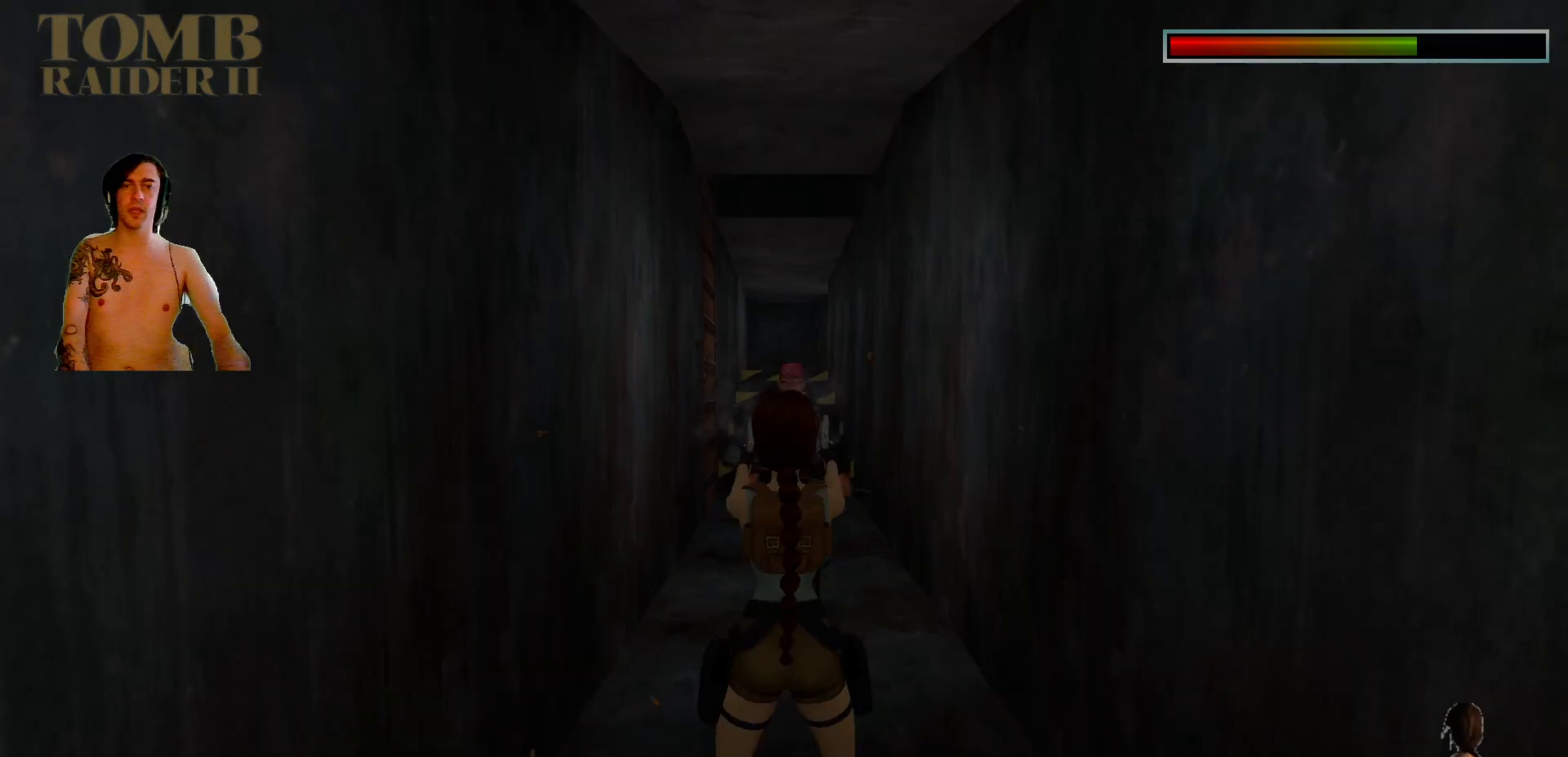
{"keys": ["ctrl_l", "down"], "events": [[267, "down", "down"]]}
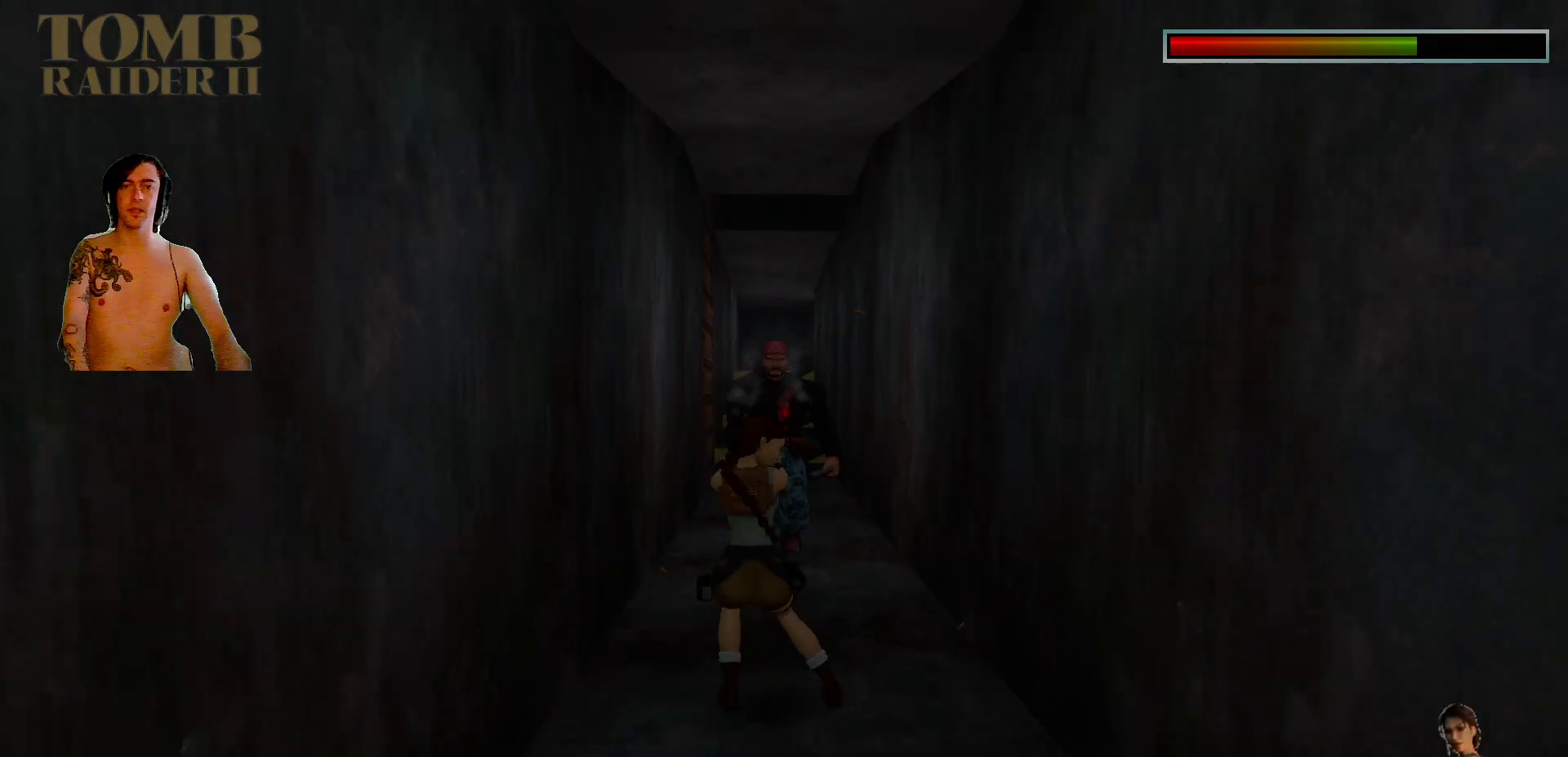
{"keys": ["ctrl_l", "down"], "events": []}
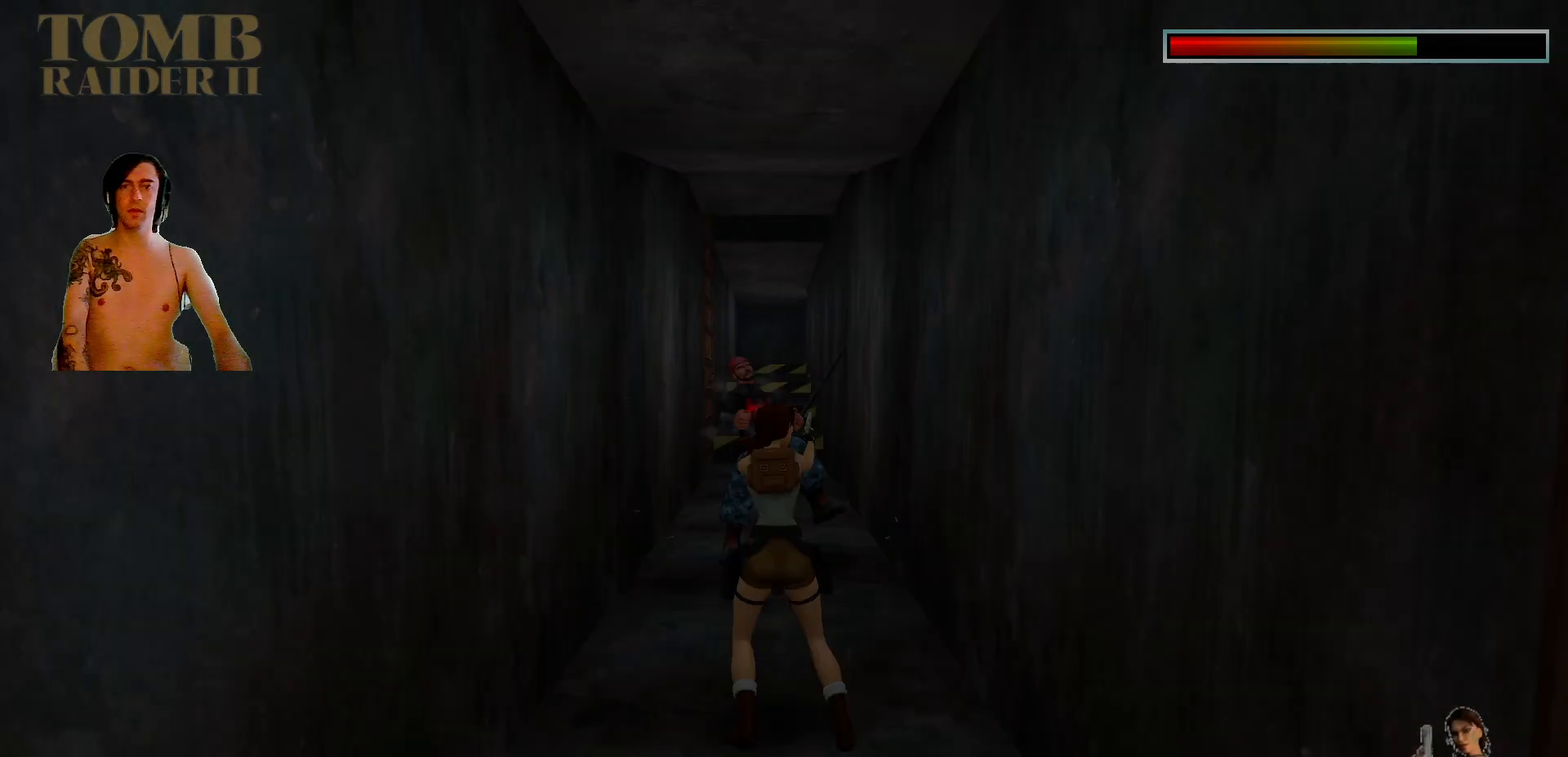
{"keys": [], "events": [[334, "down", "up"], [367, "ctrl_l", "up"]]}
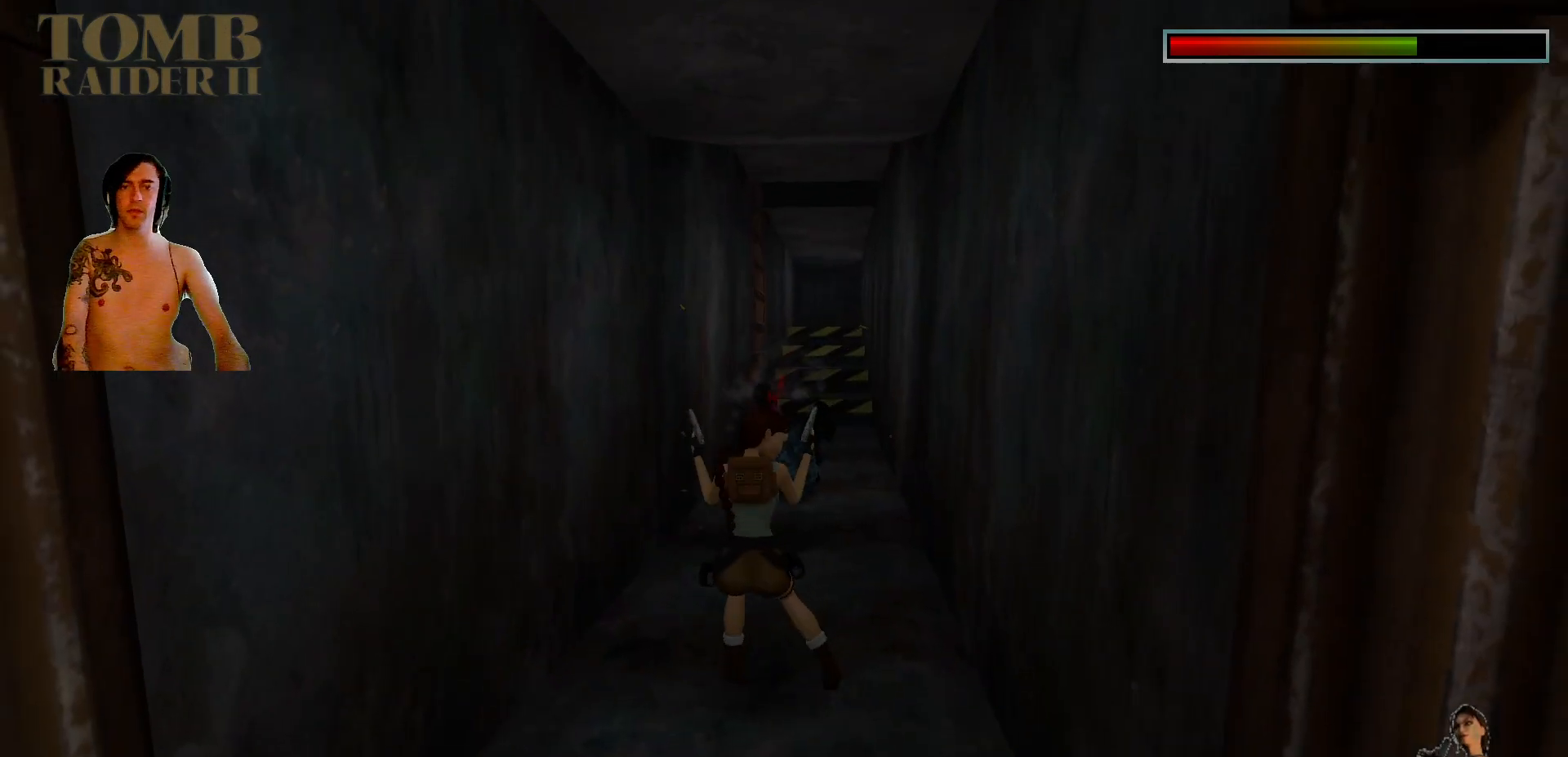
{"keys": ["up"], "events": [[417, "up", "down"]]}